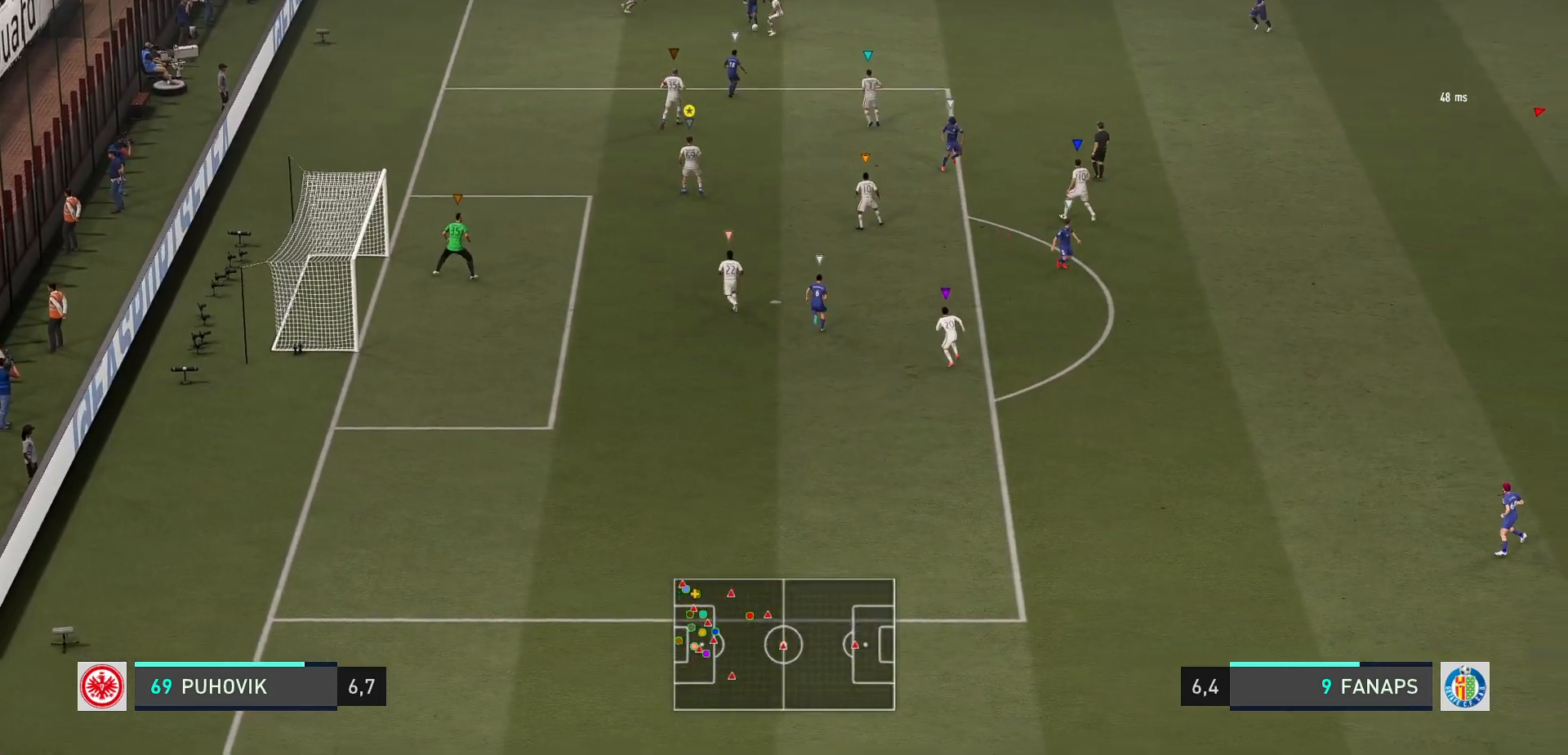
Gameplay with a controller (Xbox layout); each line is a JSON object with the inputs held at the frame after it. "events" lists button and stick changes between this image and that frame as [ms after this image, input, new state], when the widget could be followed in between. Not read: L3 R3 right_stick.
{"buttons": ["L2"], "left_stick": "center", "events": [[17, "left_stick", "down"], [117, "left_stick", "down-left"], [250, "left_stick", "center"]]}
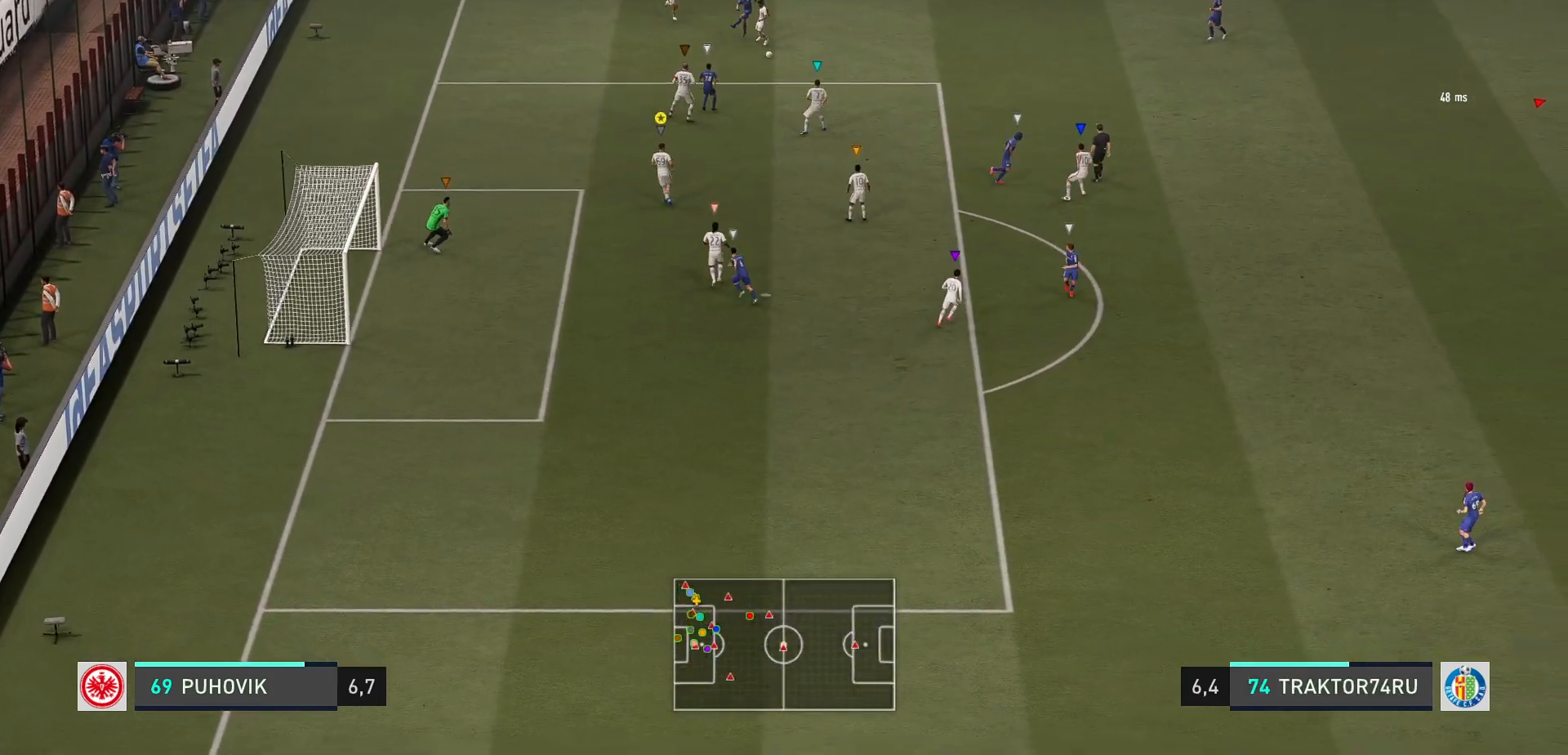
{"buttons": ["L2"], "left_stick": "center", "events": [[50, "left_stick", "right"], [383, "left_stick", "center"]]}
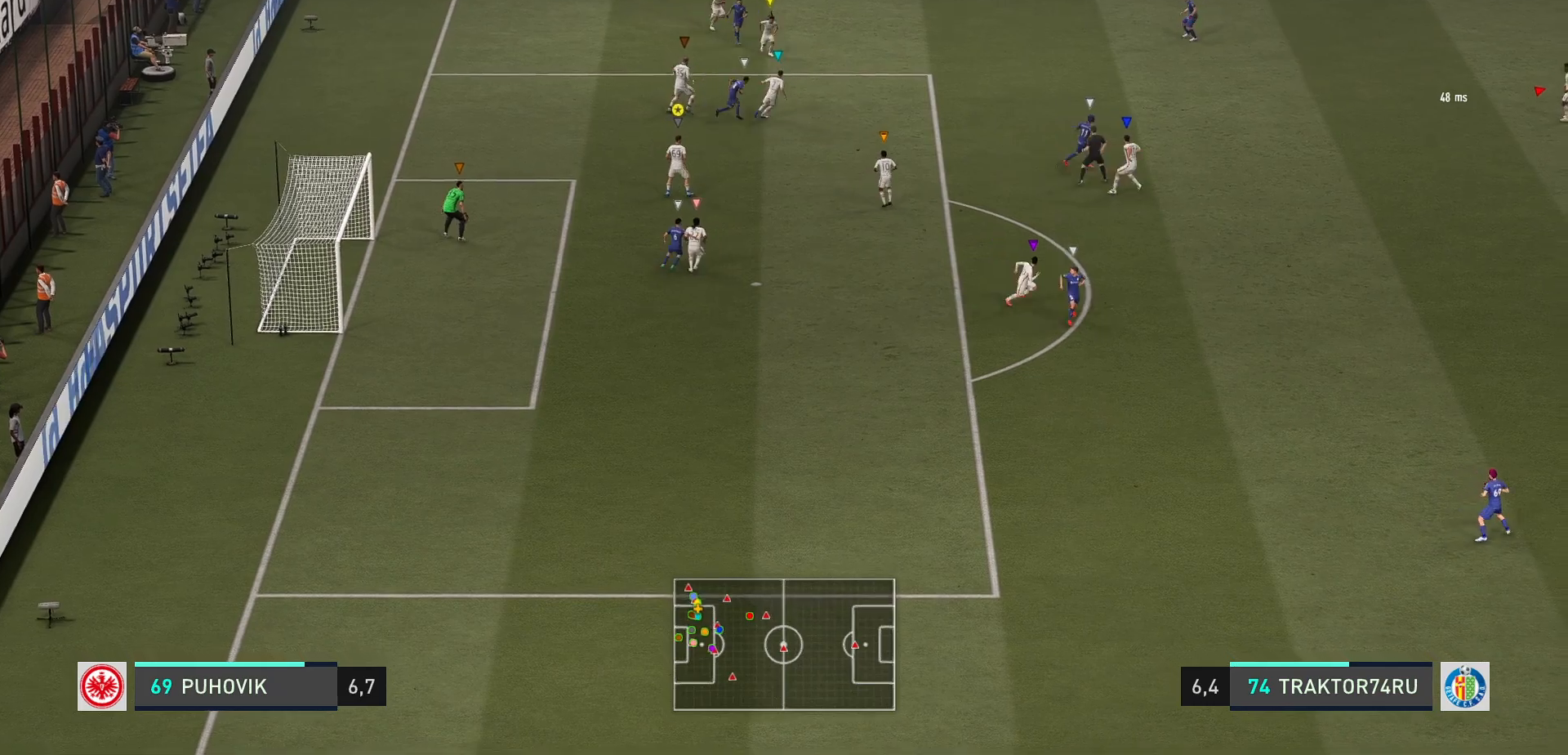
{"buttons": ["L2"], "left_stick": "down-right", "events": [[83, "left_stick", "right"], [250, "left_stick", "down-right"]]}
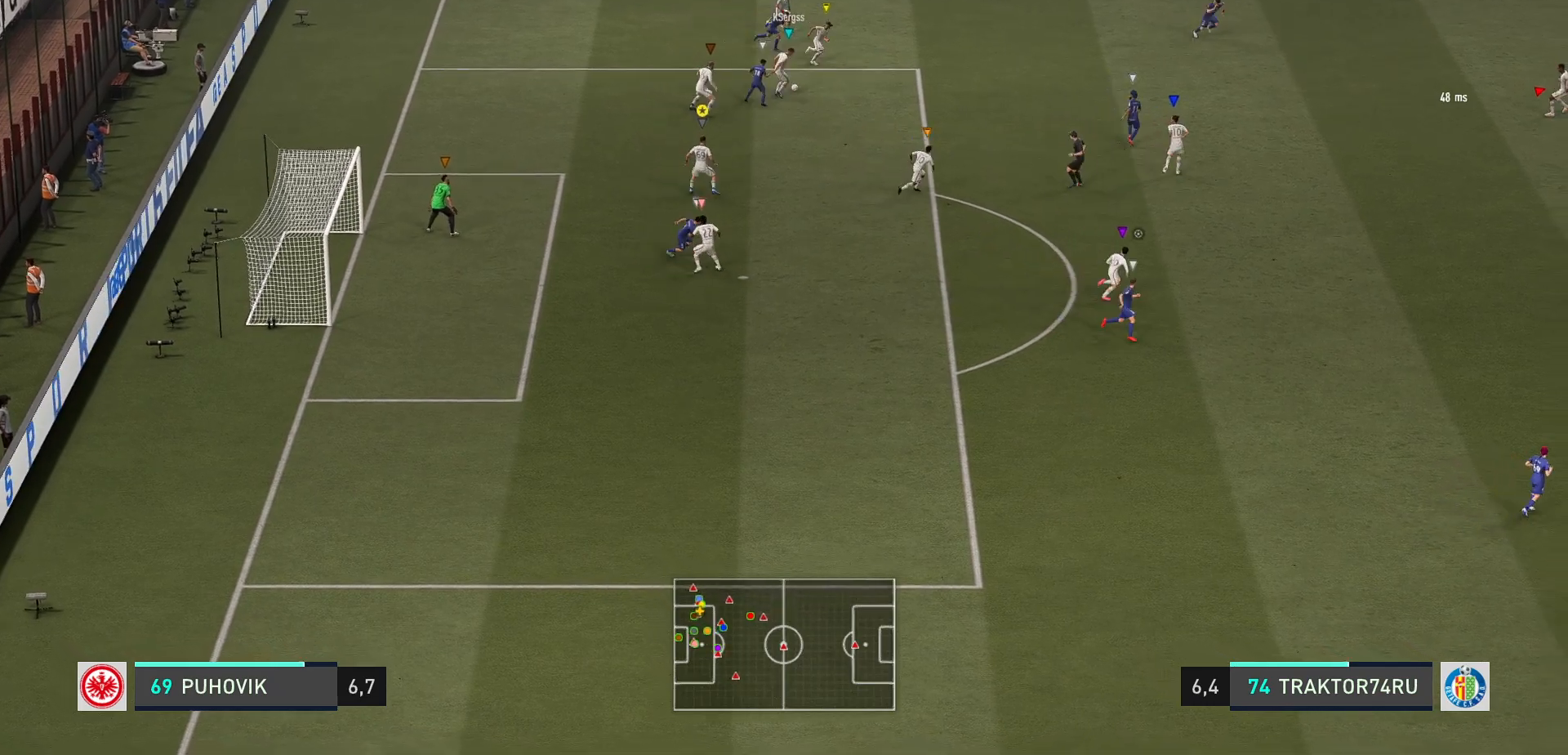
{"buttons": ["L2"], "left_stick": "down-right", "events": []}
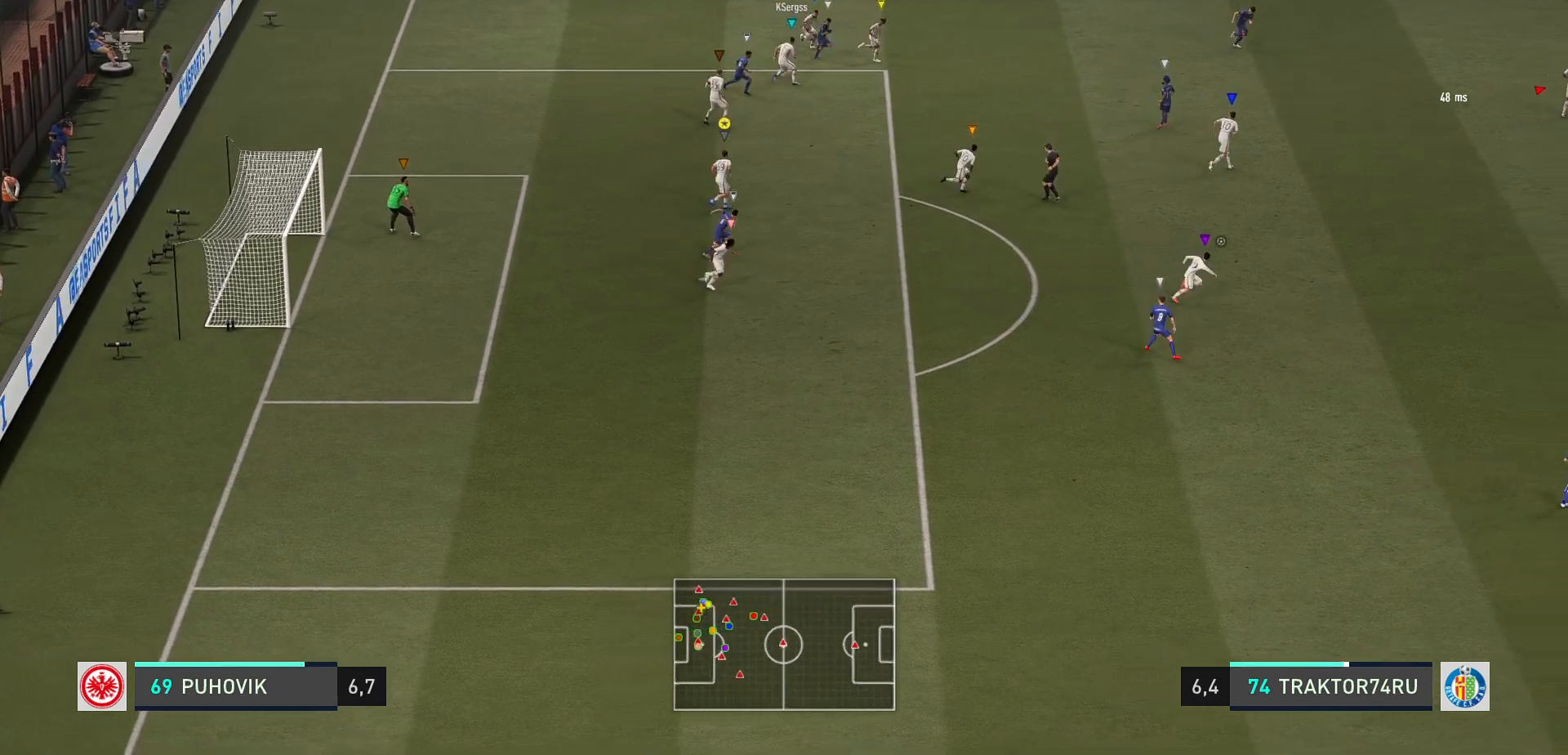
{"buttons": [], "left_stick": "center", "events": [[167, "L2", "up"], [333, "left_stick", "center"]]}
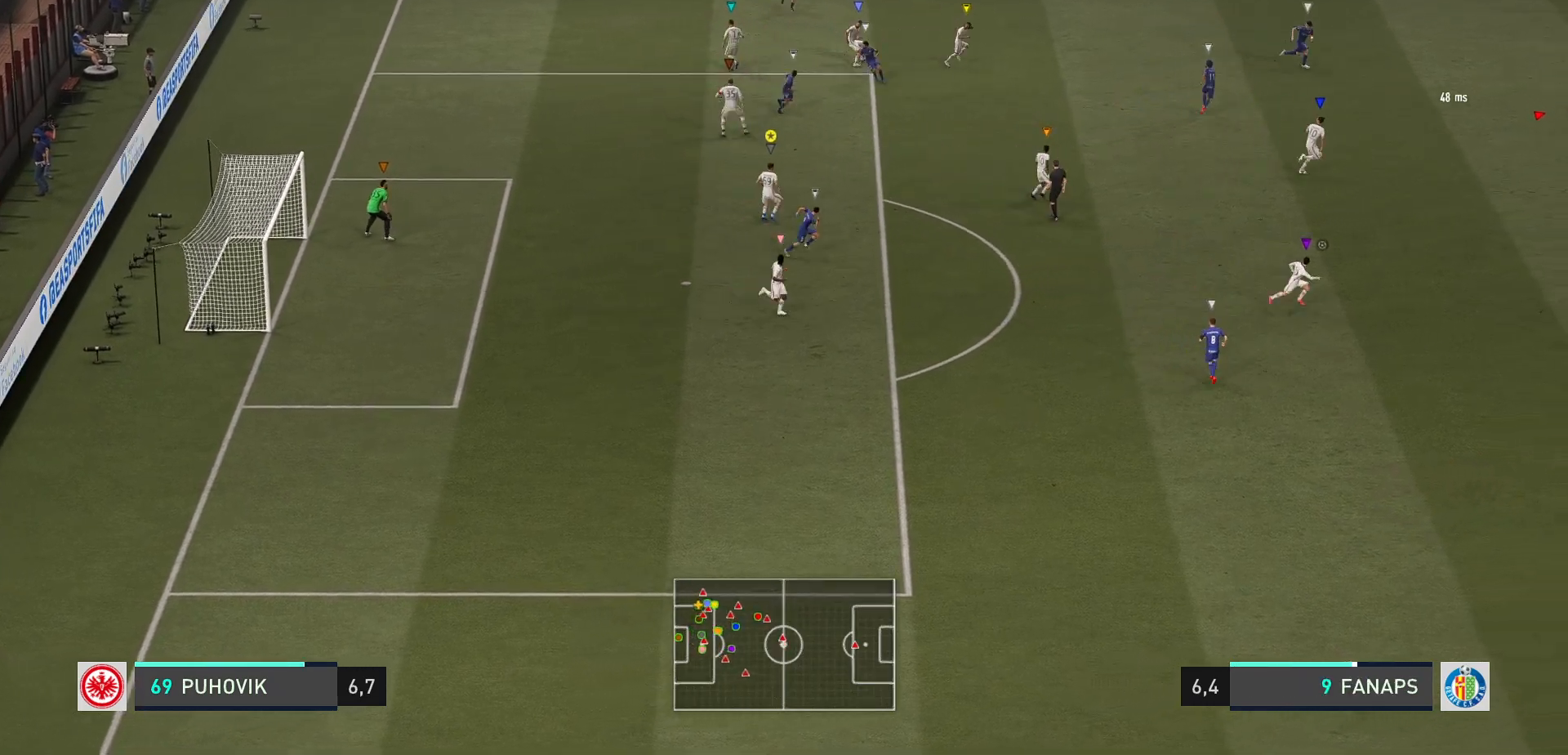
{"buttons": ["L2"], "left_stick": "left", "events": [[17, "L2", "down"], [67, "left_stick", "left"]]}
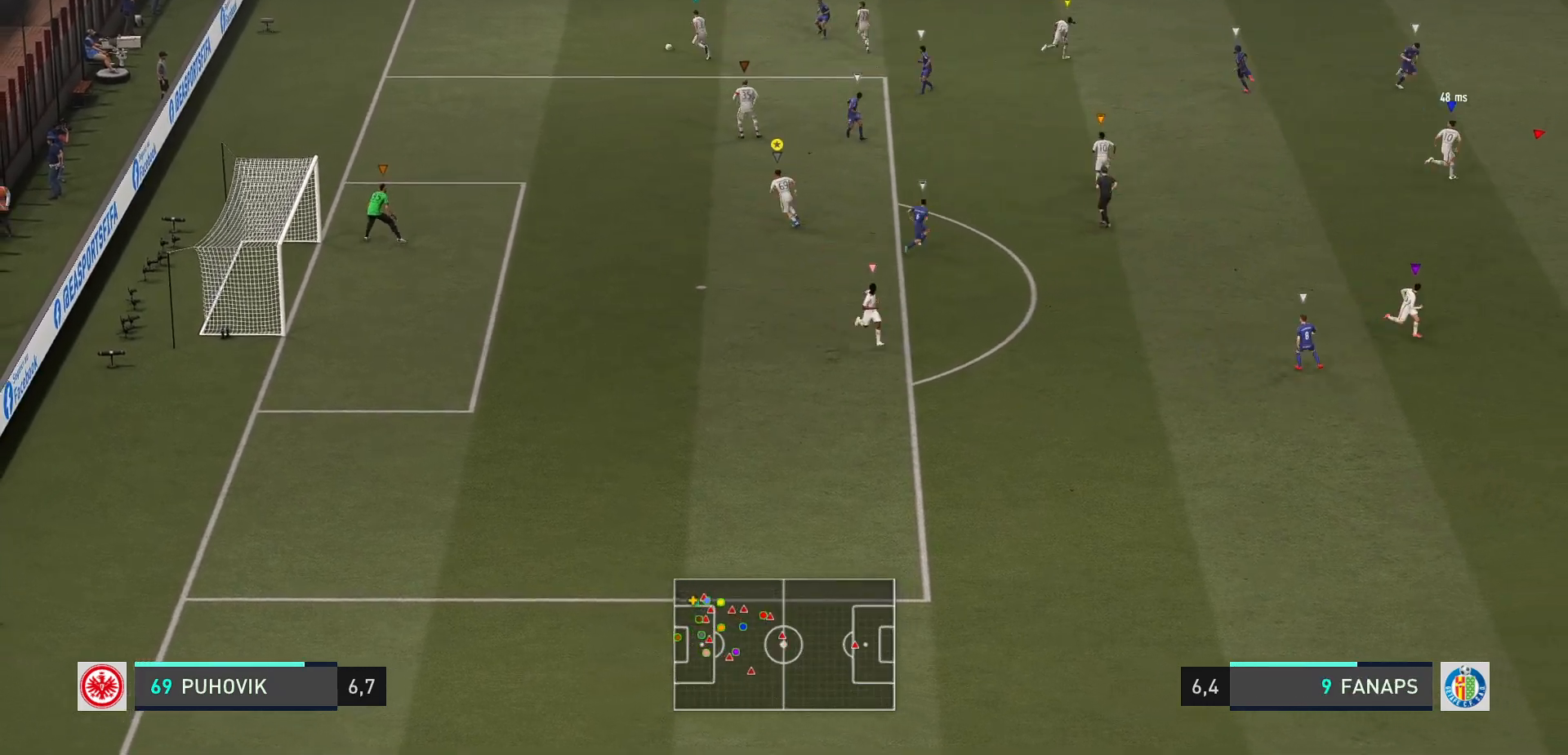
{"buttons": ["L2"], "left_stick": "left", "events": []}
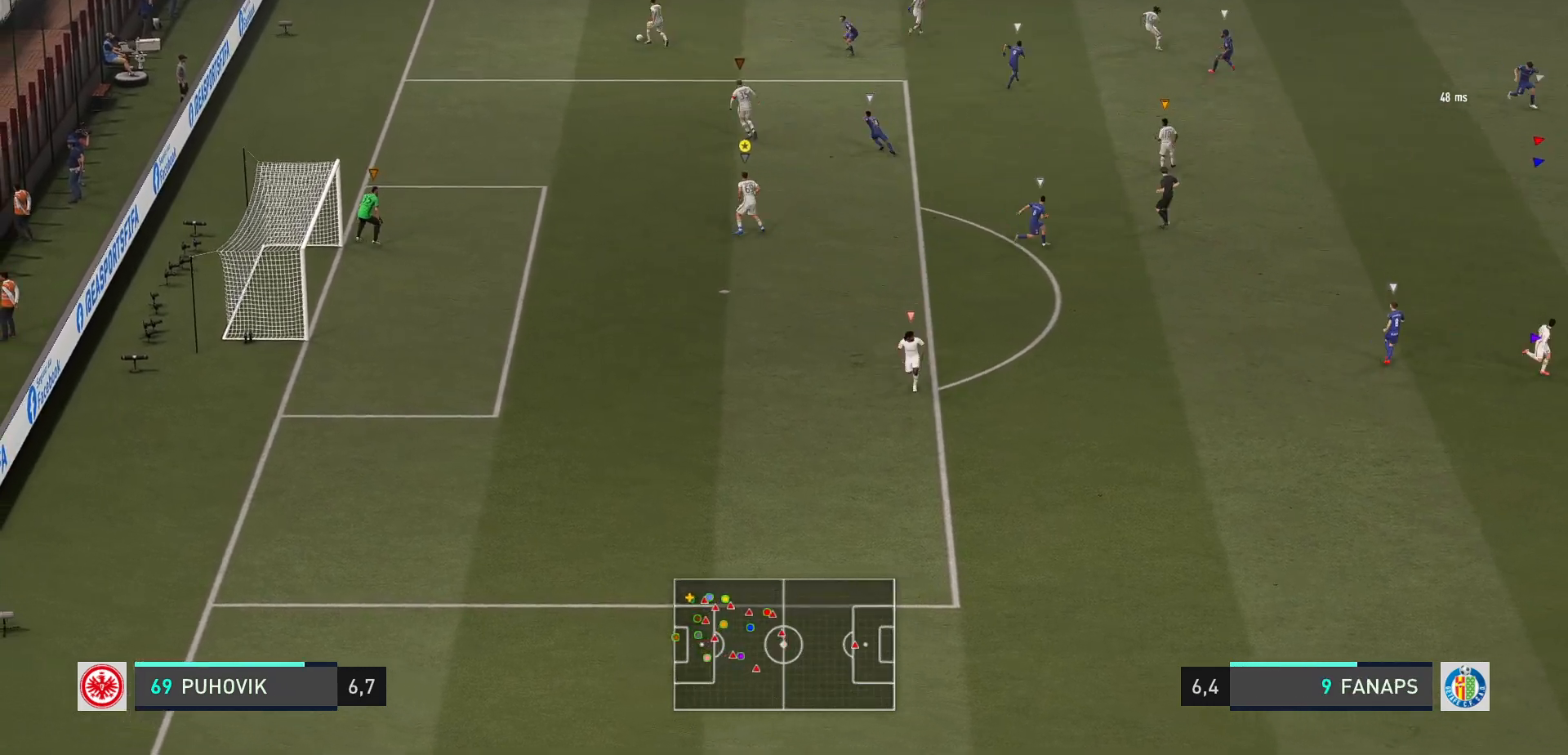
{"buttons": ["L2"], "left_stick": "right", "events": [[250, "left_stick", "center"], [417, "left_stick", "right"]]}
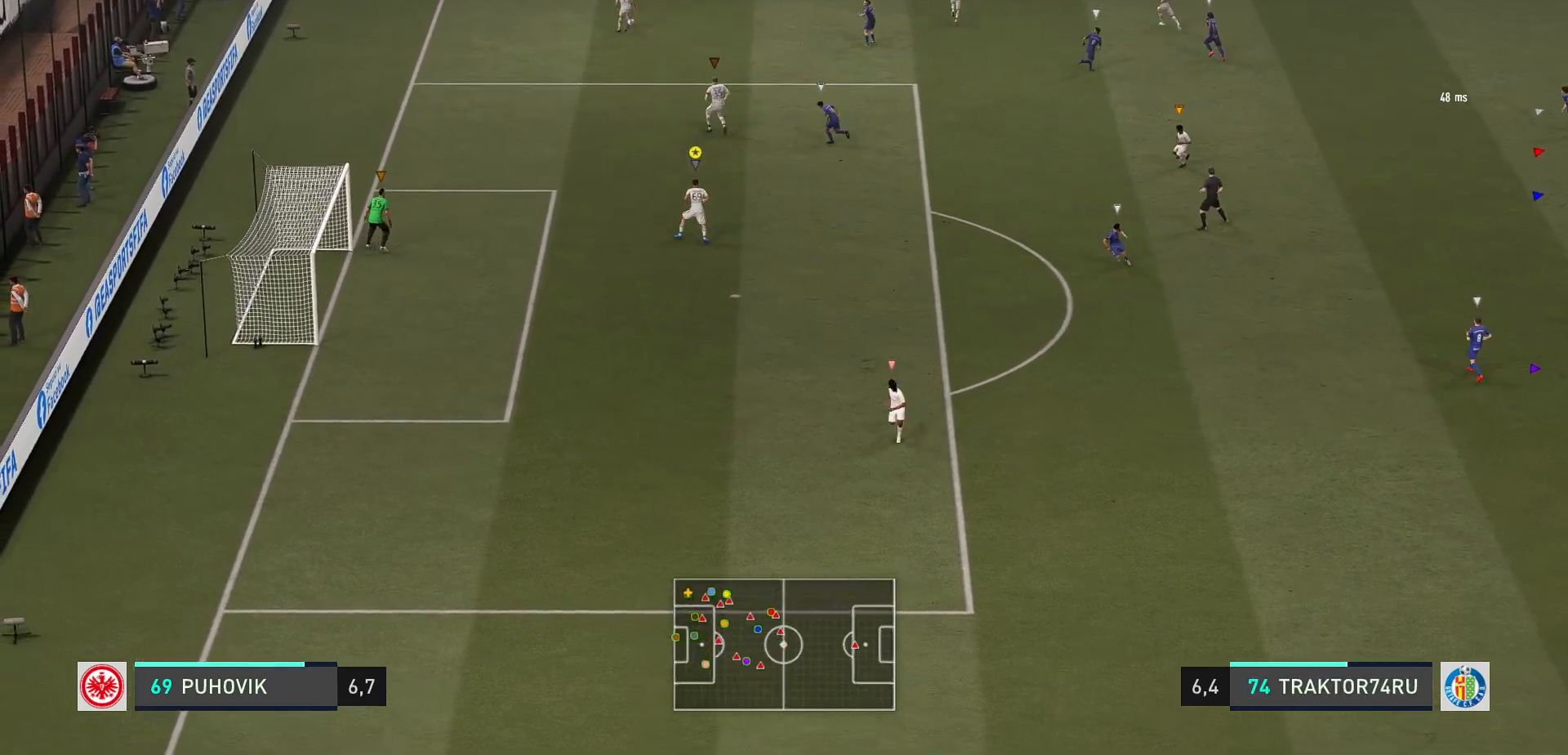
{"buttons": ["L2"], "left_stick": "center", "events": [[383, "left_stick", "center"]]}
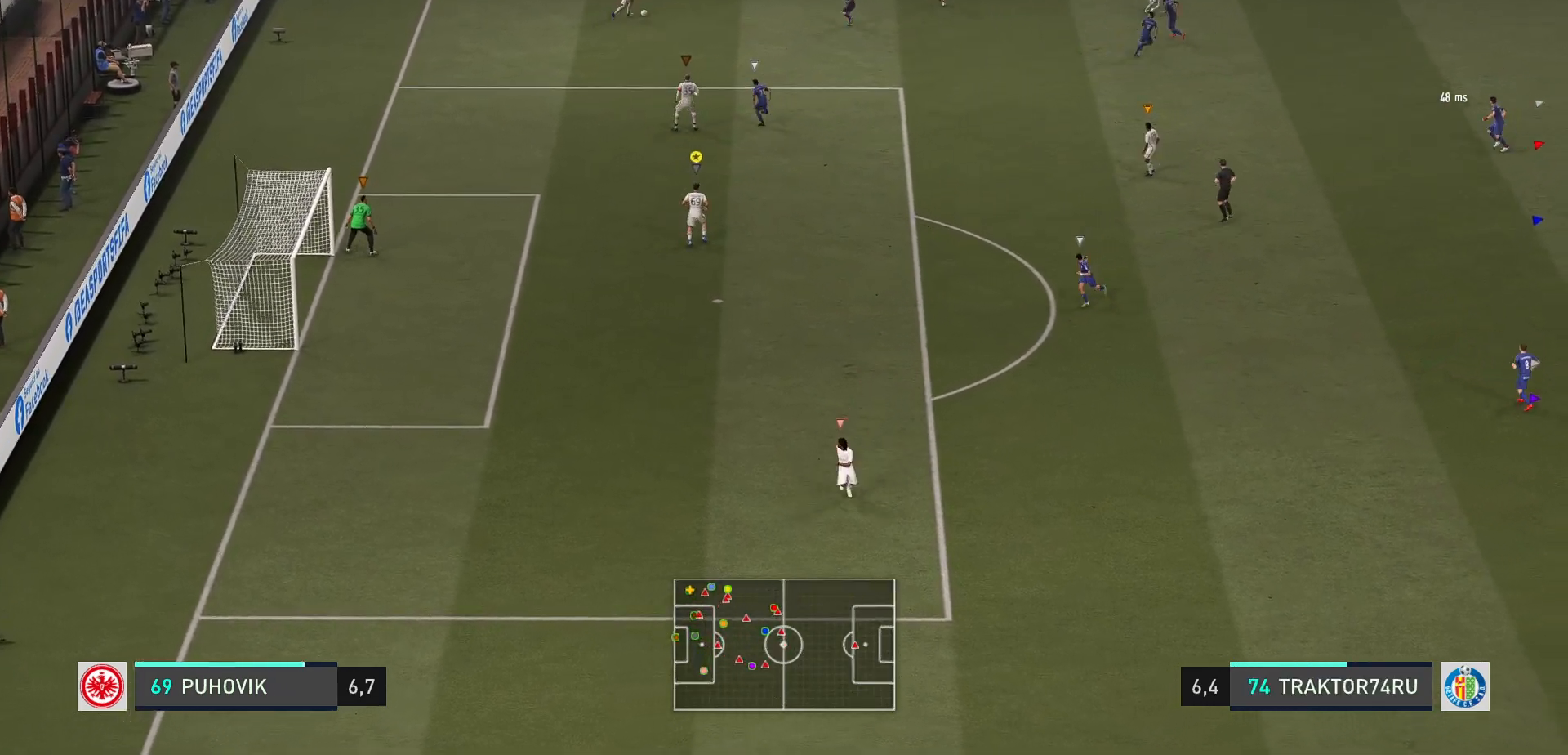
{"buttons": ["L2"], "left_stick": "down-right", "events": [[450, "left_stick", "down-right"]]}
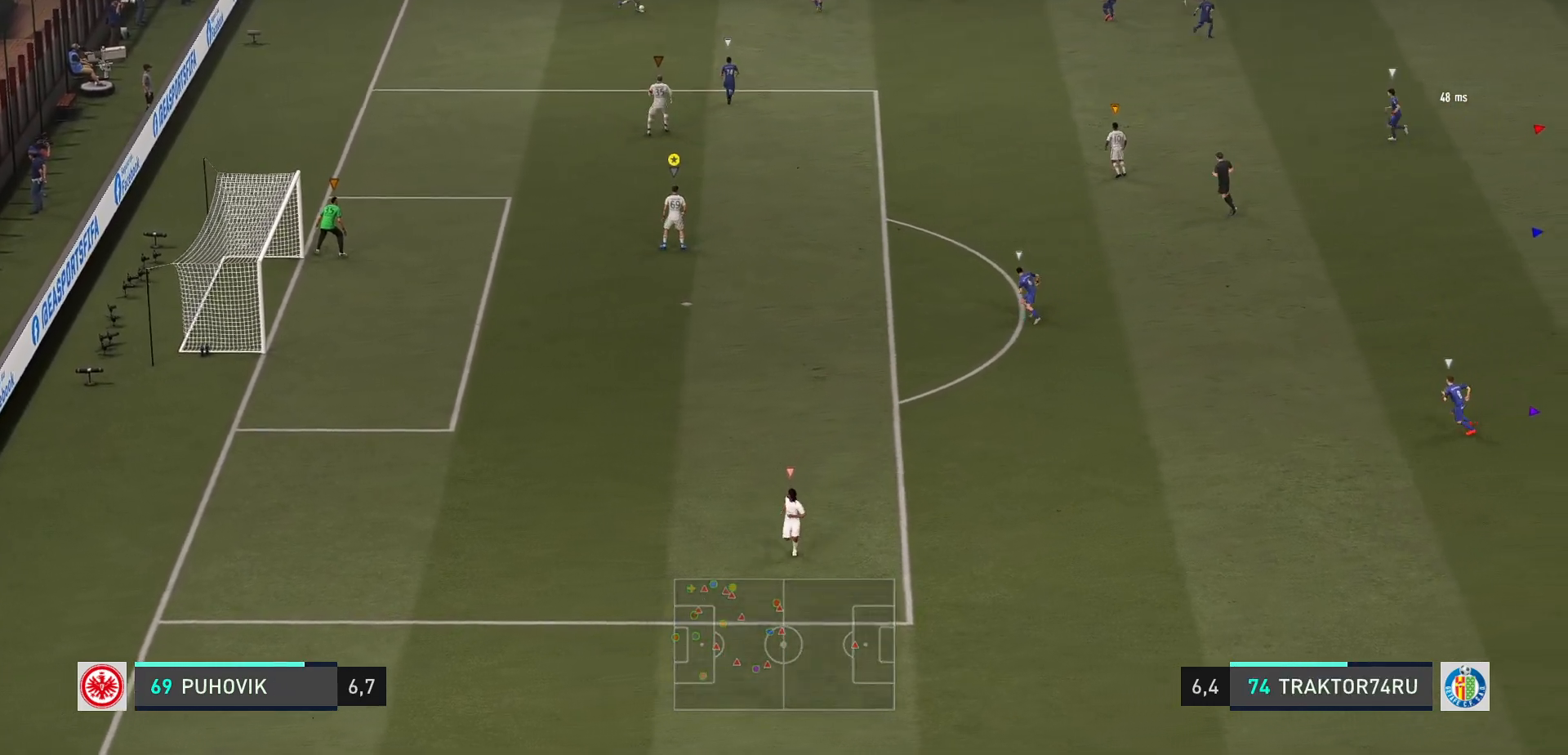
{"buttons": ["L2"], "left_stick": "down-right", "events": []}
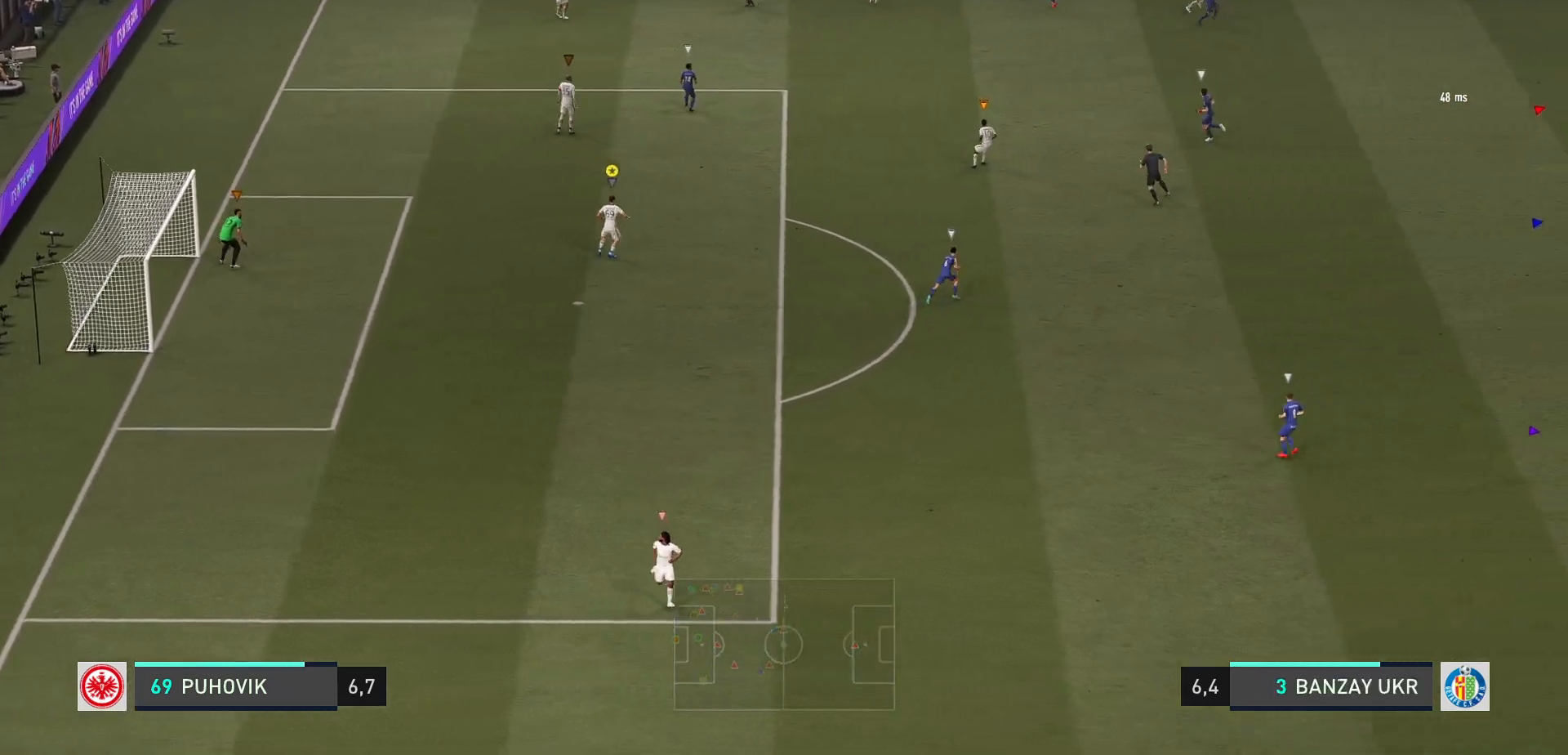
{"buttons": [], "left_stick": "right", "events": [[183, "left_stick", "right"], [267, "L2", "up"]]}
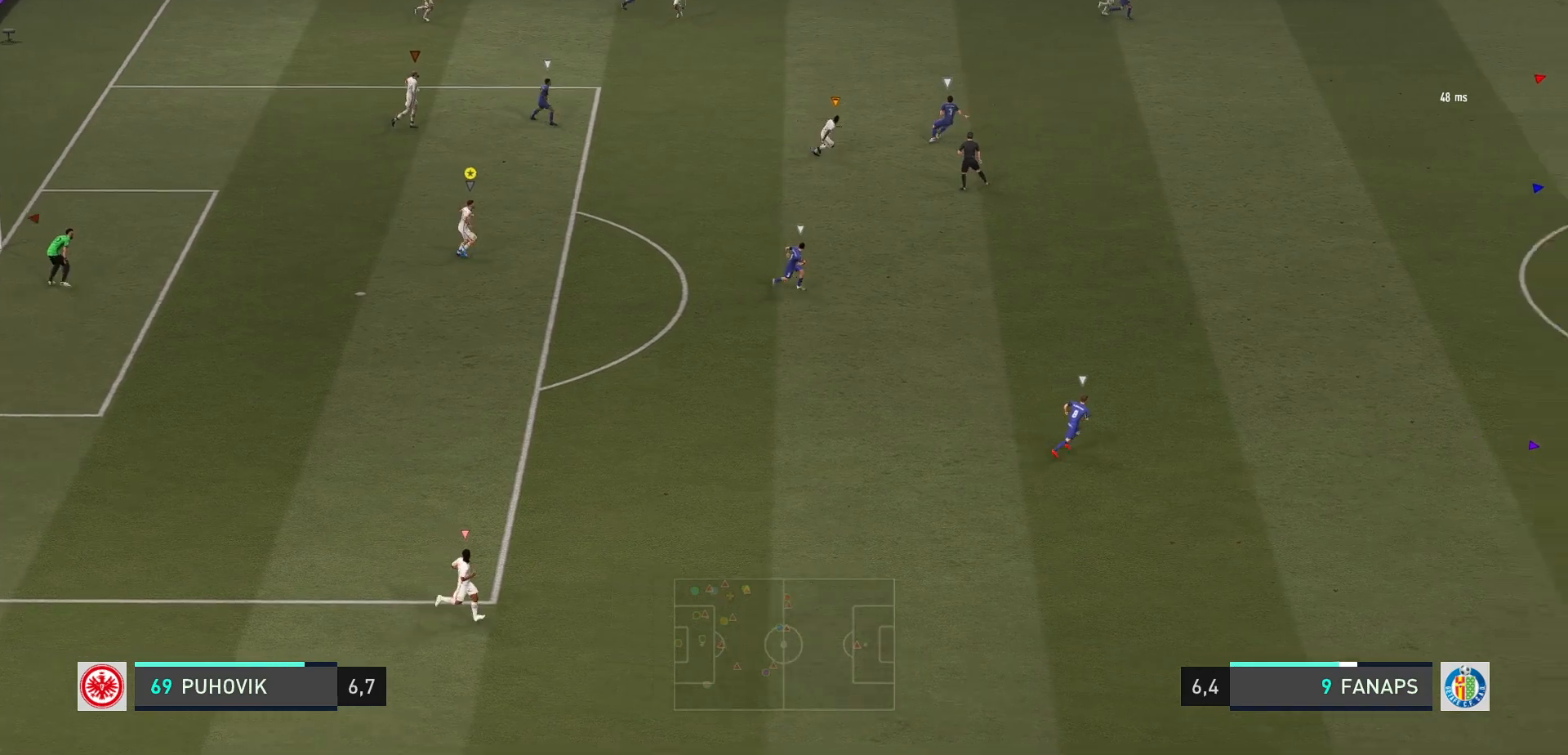
{"buttons": [], "left_stick": "right", "events": []}
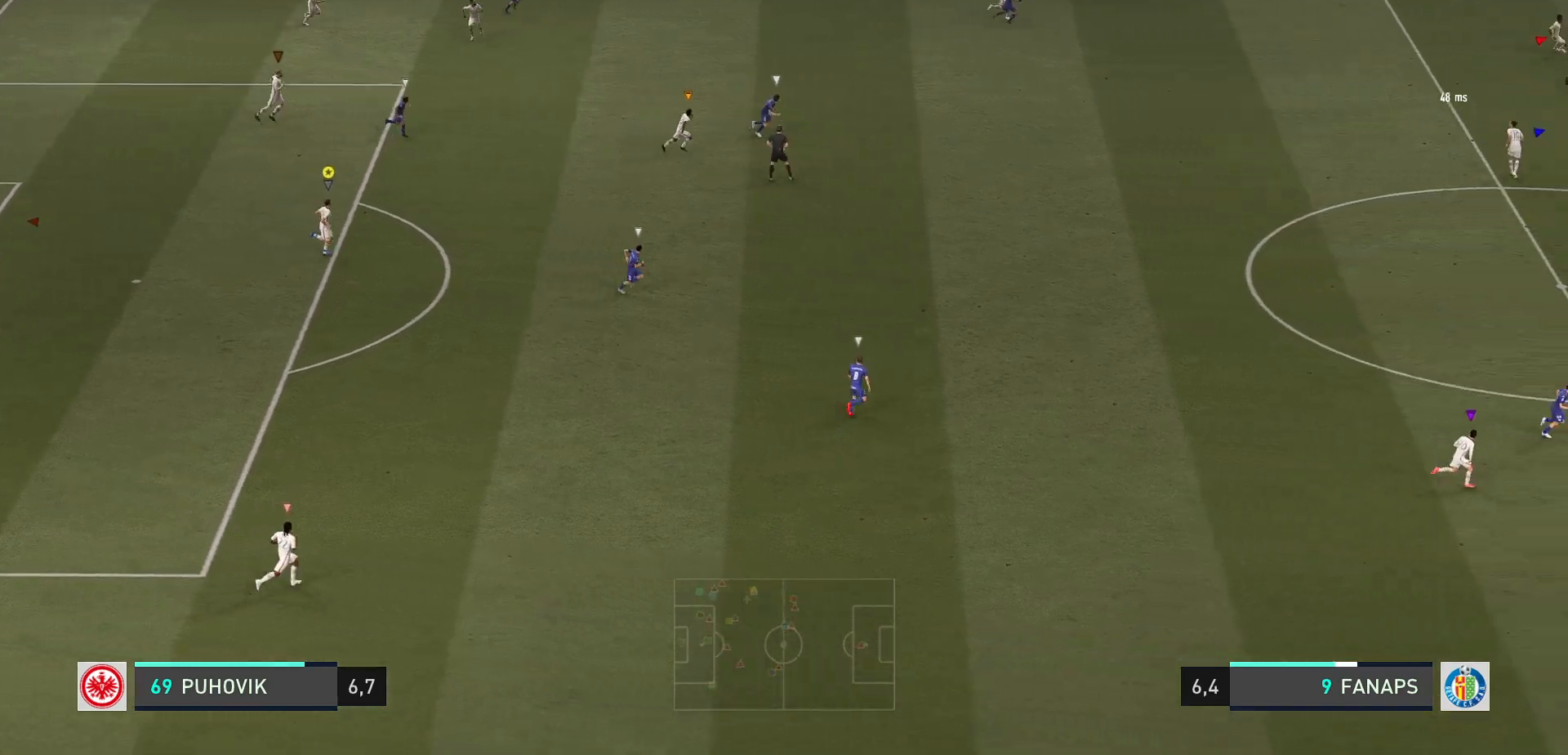
{"buttons": [], "left_stick": "right", "events": []}
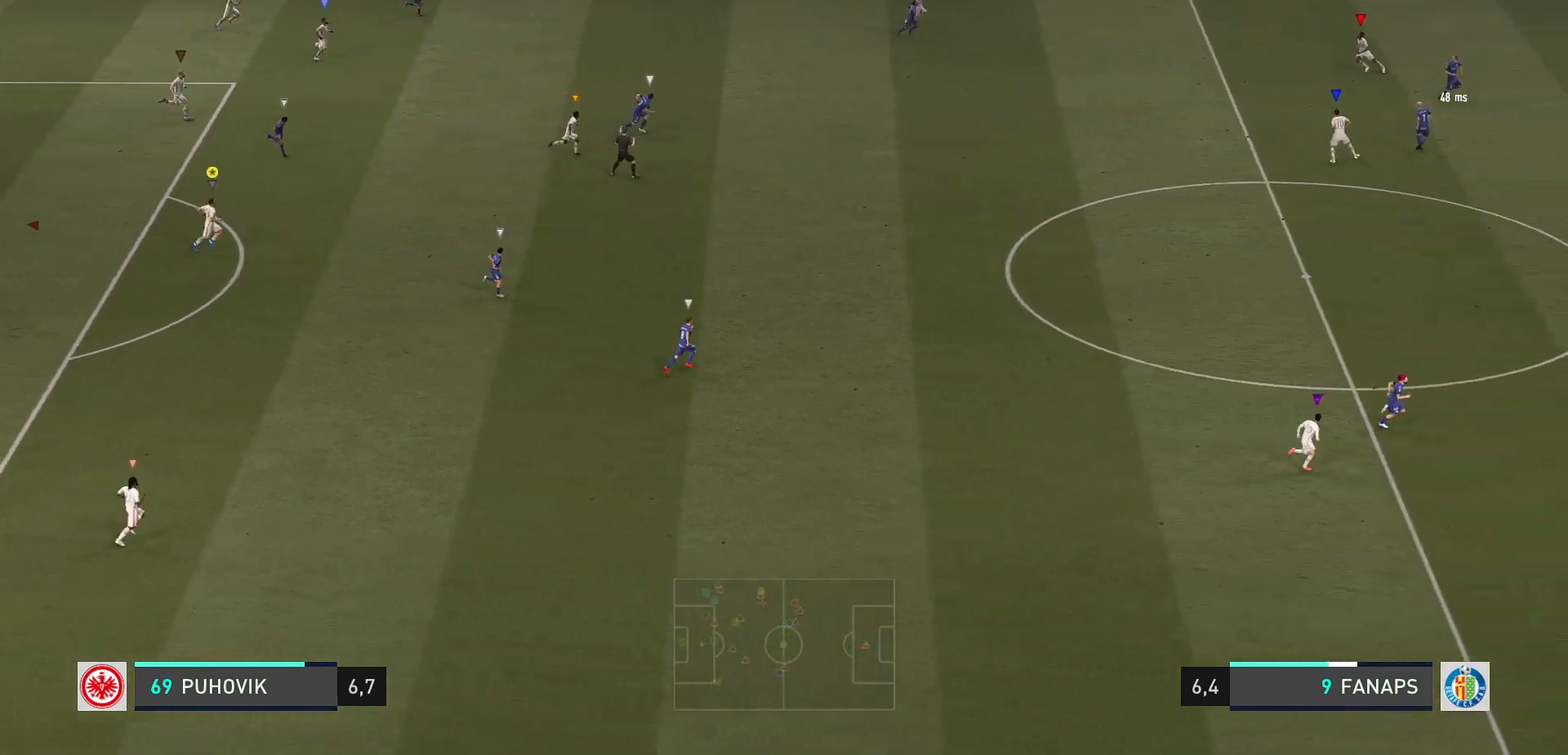
{"buttons": [], "left_stick": "right", "events": []}
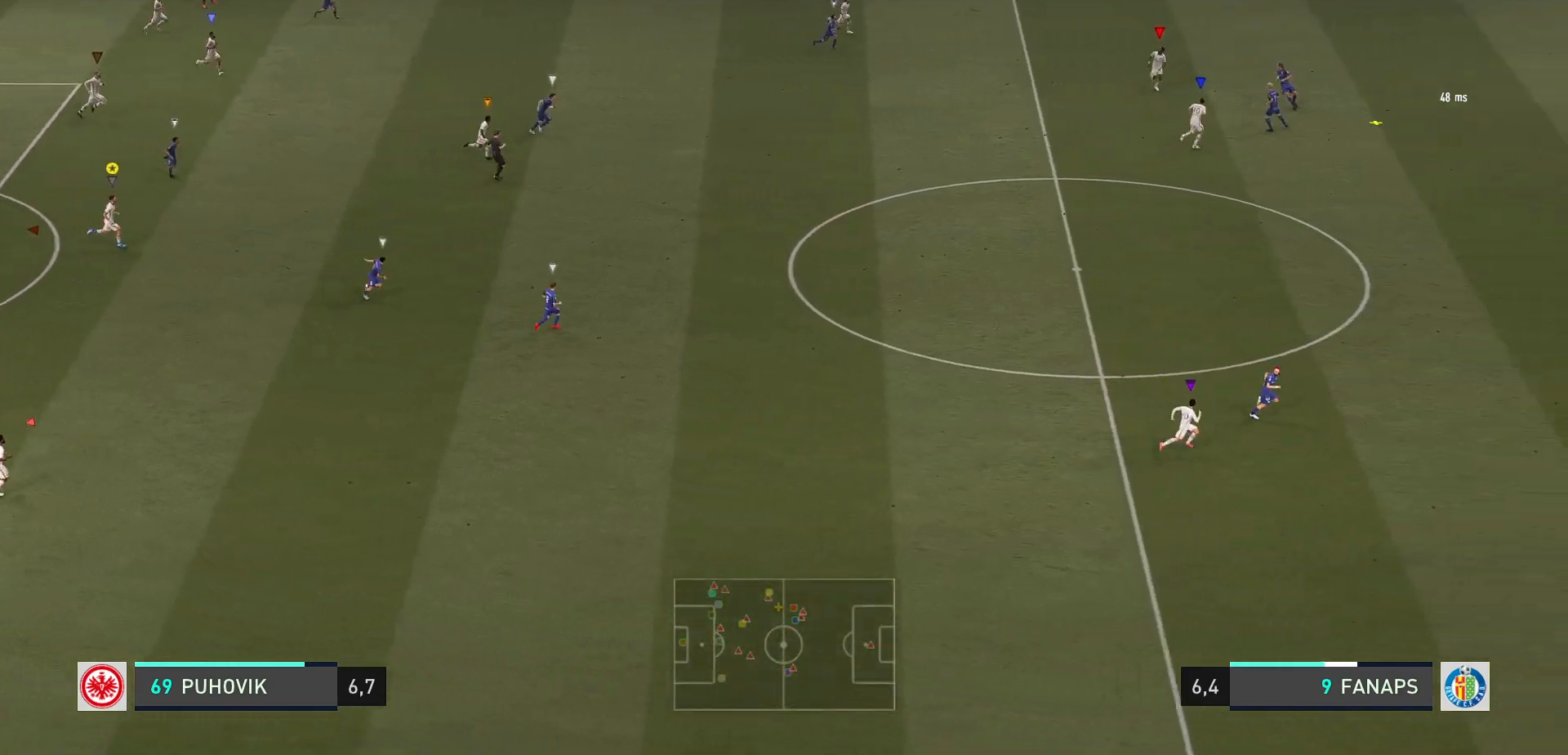
{"buttons": [], "left_stick": "center", "events": [[283, "left_stick", "center"]]}
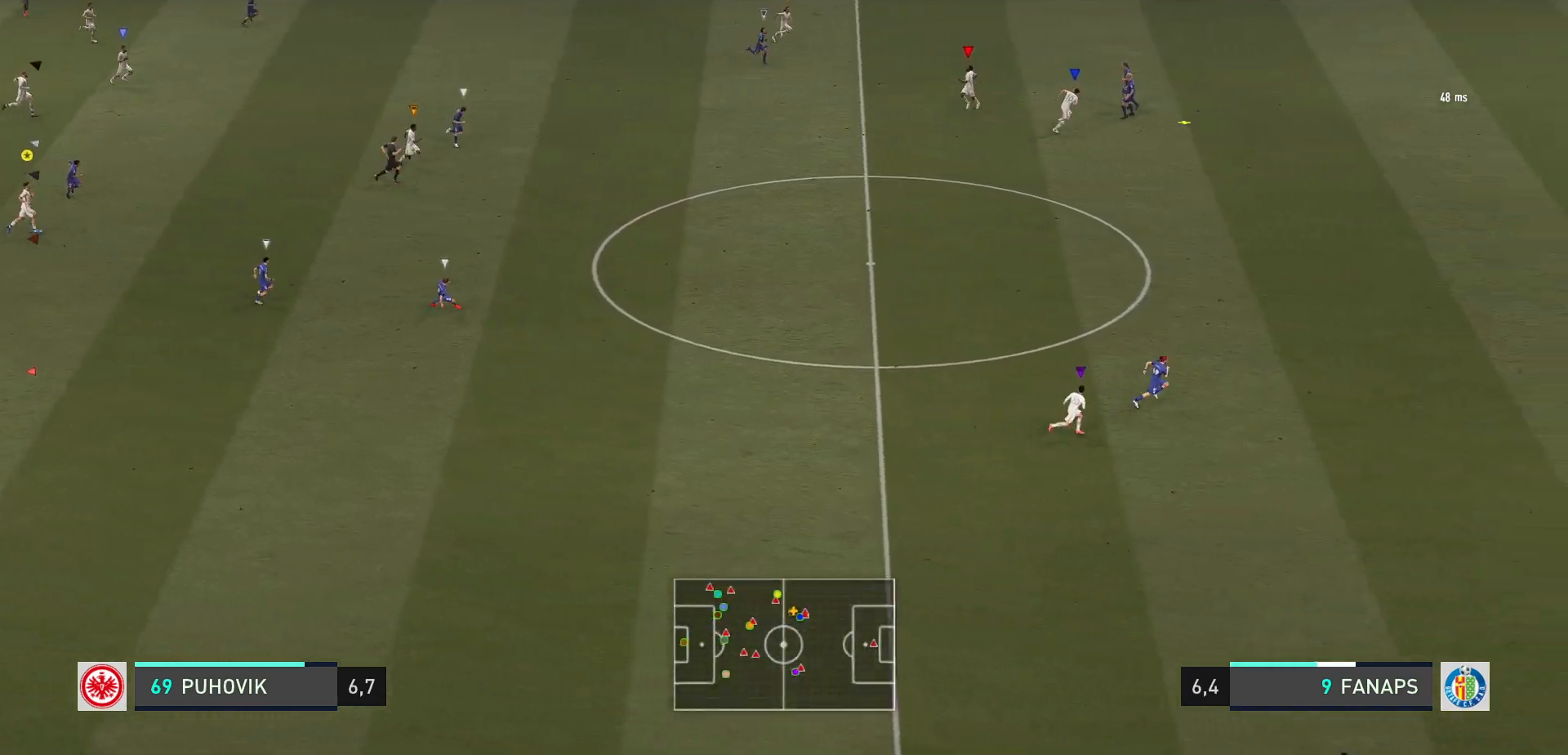
{"buttons": [], "left_stick": "center", "events": [[50, "left_stick", "right"], [133, "left_stick", "down-right"], [433, "left_stick", "center"]]}
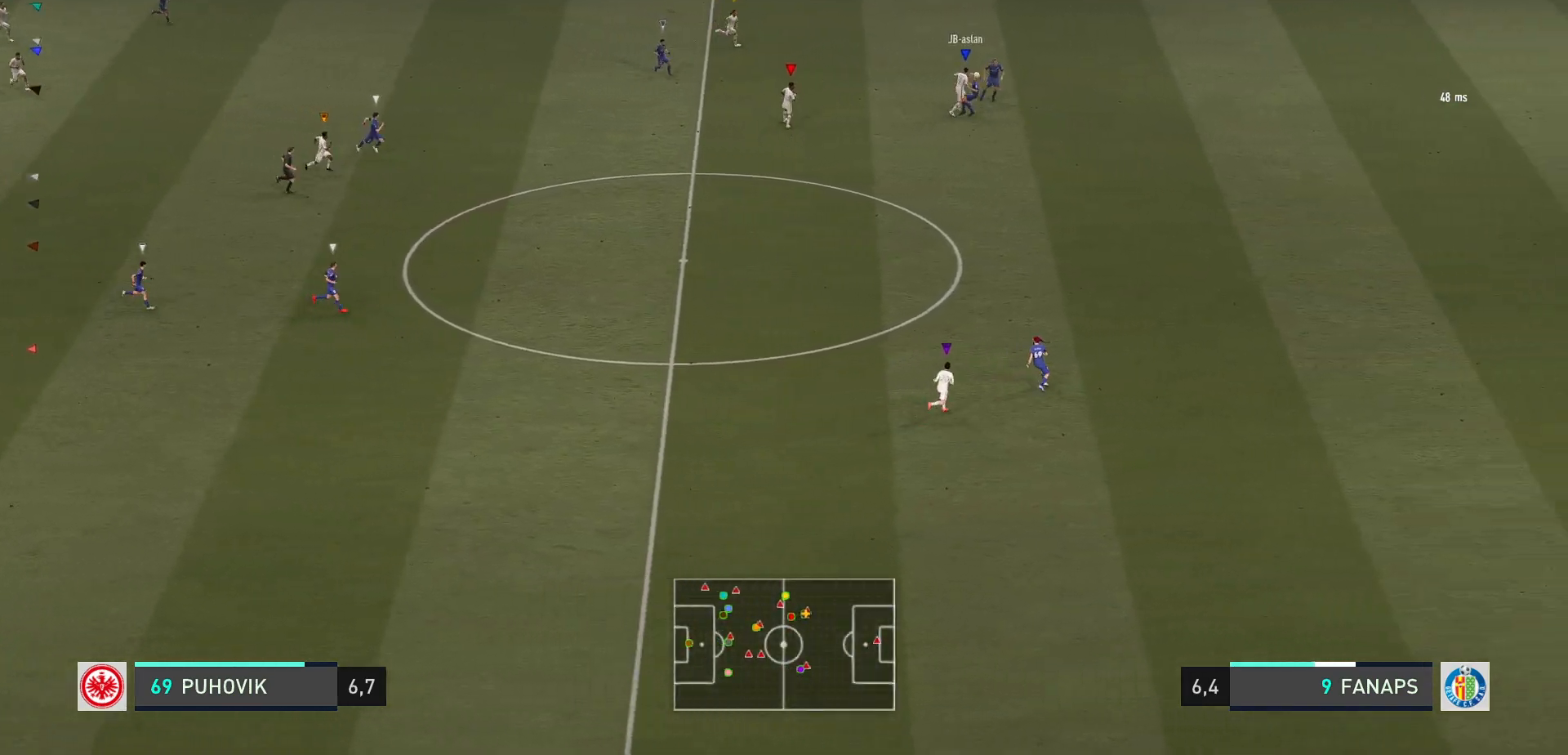
{"buttons": [], "left_stick": "down-right", "events": [[133, "left_stick", "right"], [267, "left_stick", "center"], [500, "left_stick", "down-right"]]}
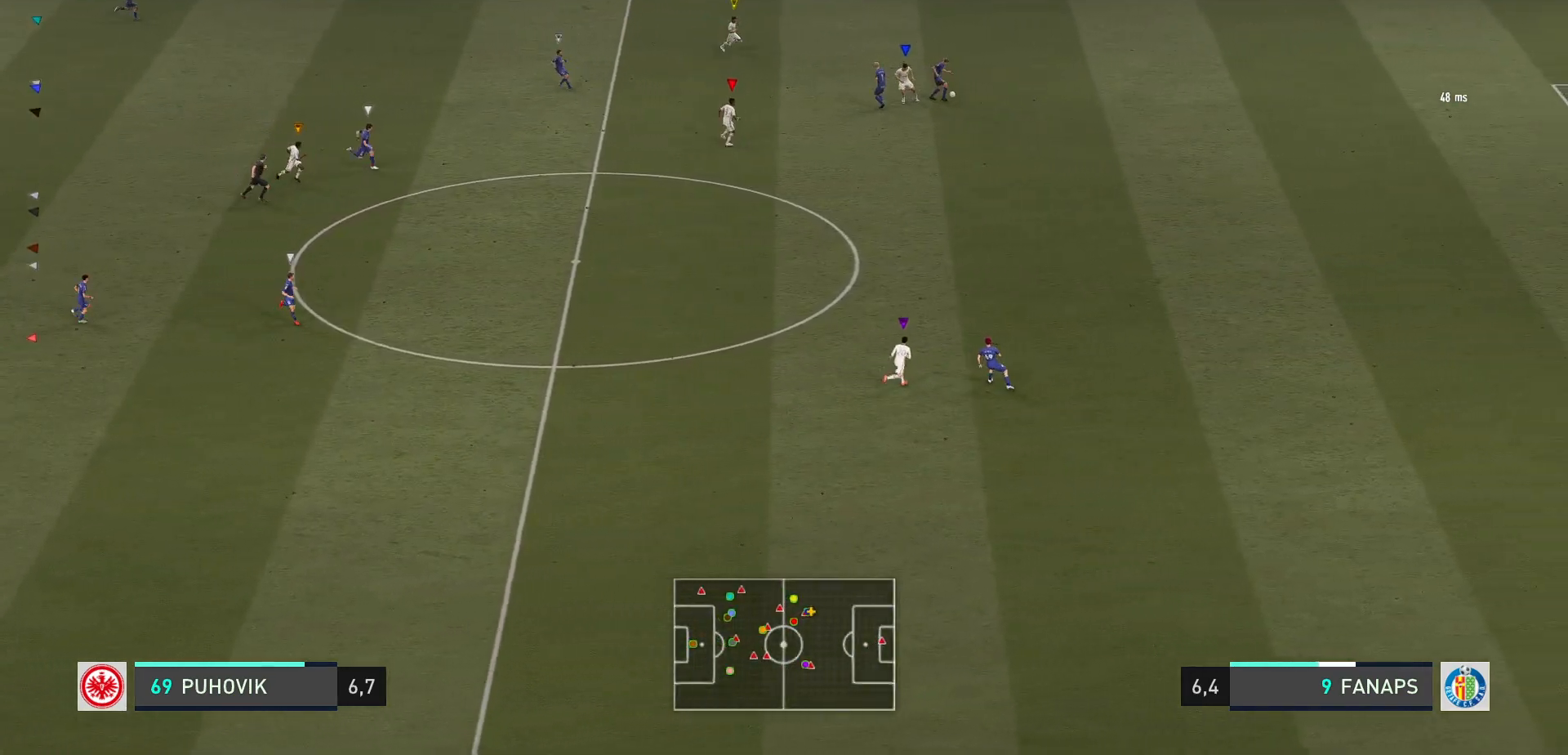
{"buttons": [], "left_stick": "down-right", "events": [[300, "left_stick", "center"], [433, "left_stick", "down-right"]]}
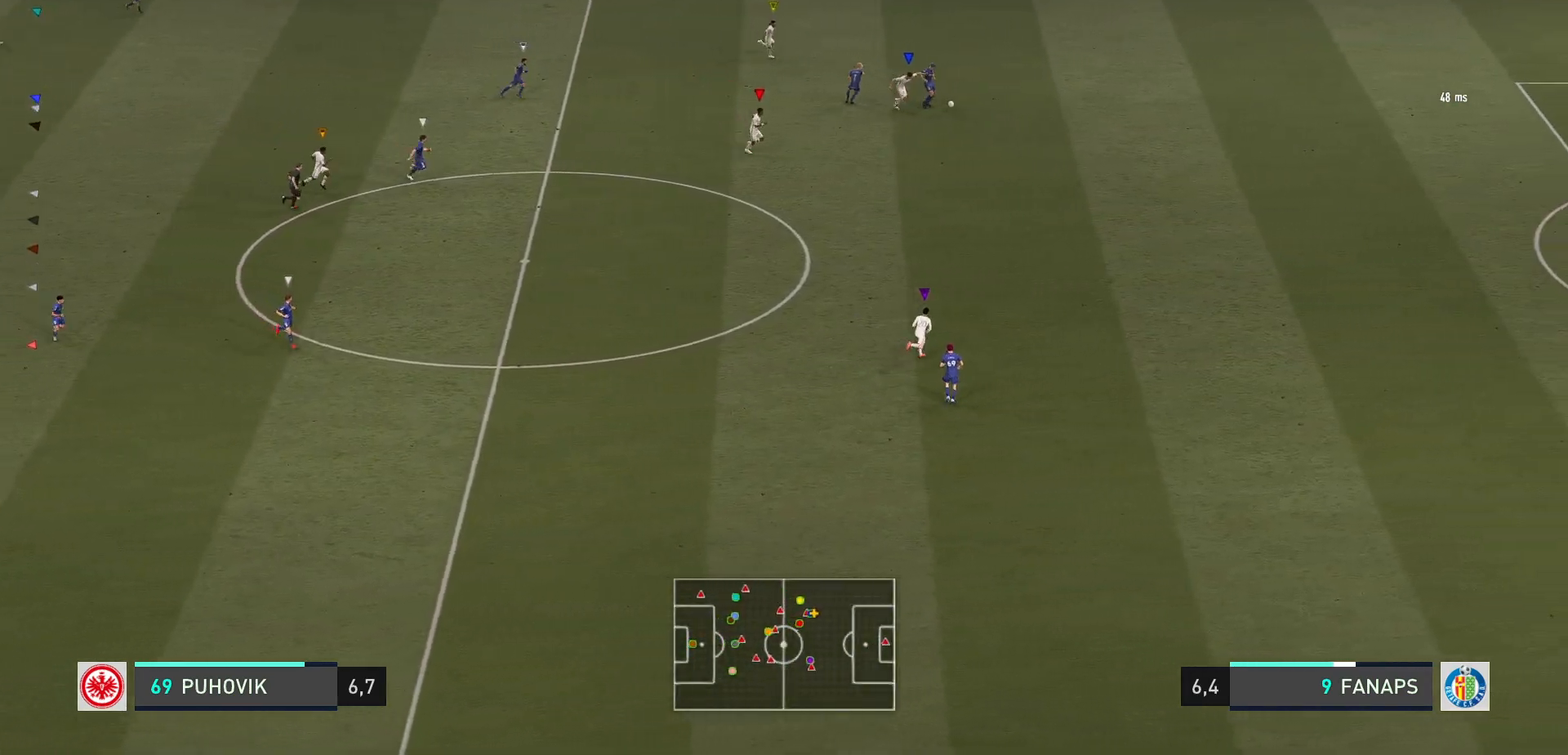
{"buttons": ["L1"], "left_stick": "center", "events": [[100, "left_stick", "center"], [400, "L1", "down"]]}
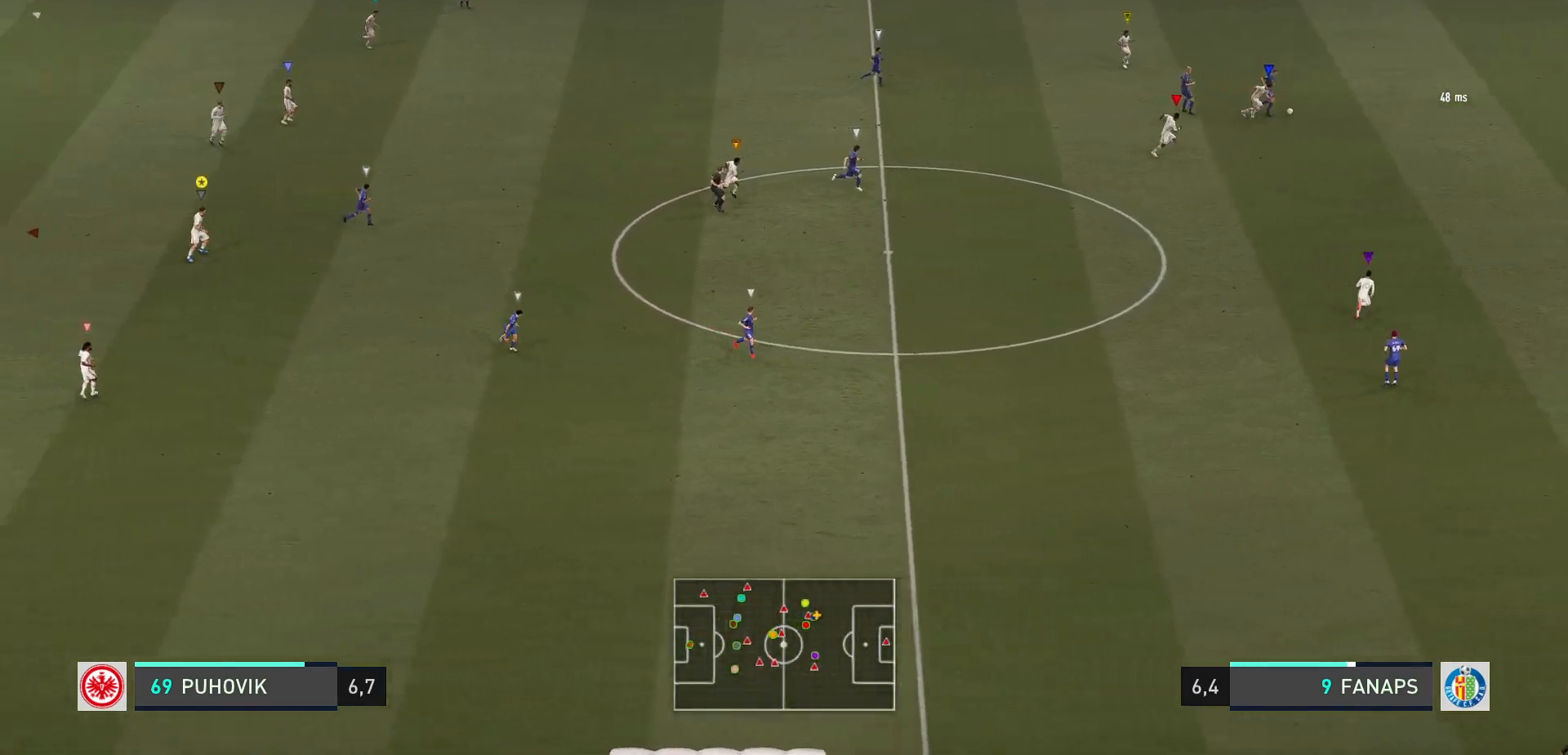
{"buttons": ["L1"], "left_stick": "center", "events": [[17, "left_stick", "down-right"], [450, "left_stick", "center"]]}
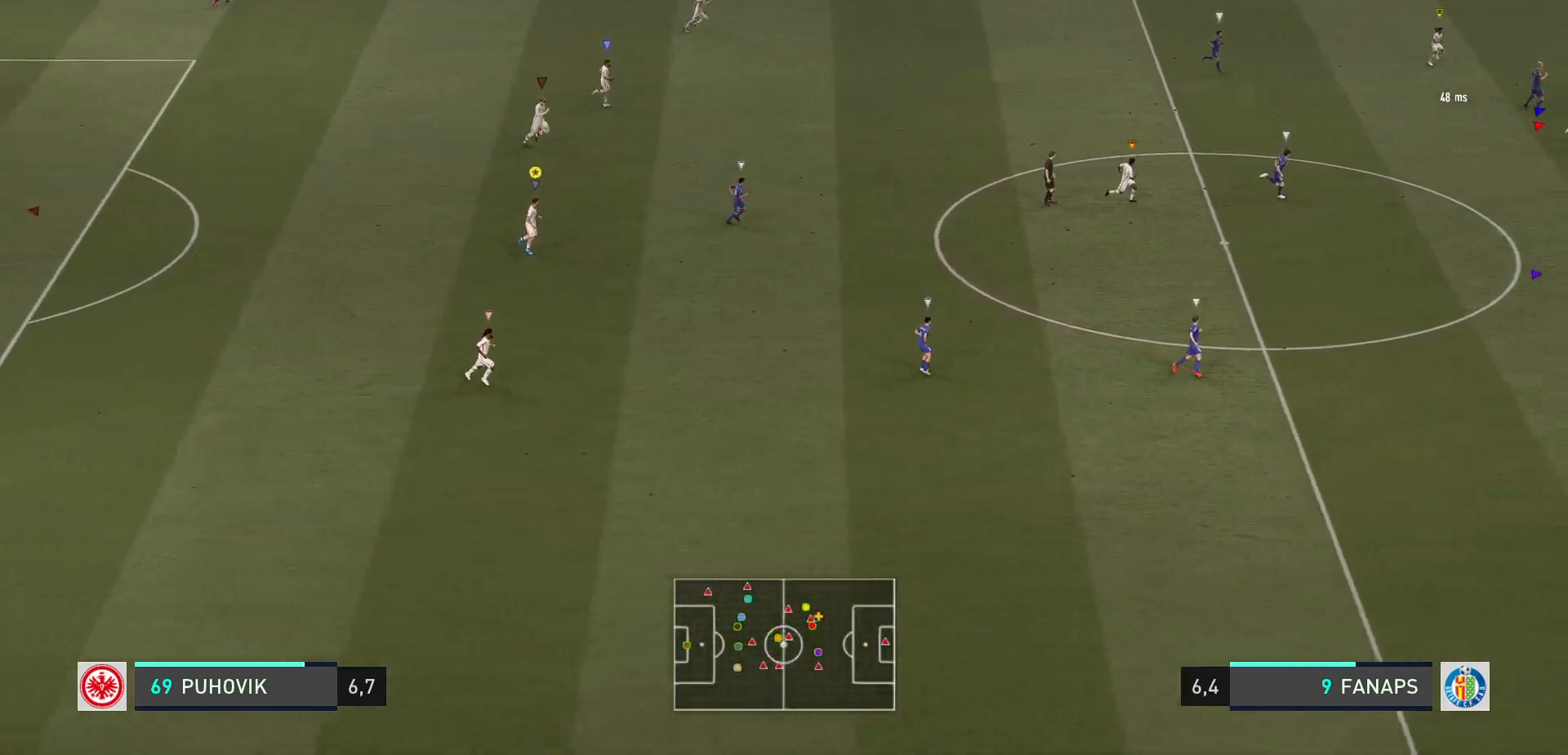
{"buttons": ["L1"], "left_stick": "right", "events": [[183, "left_stick", "right"]]}
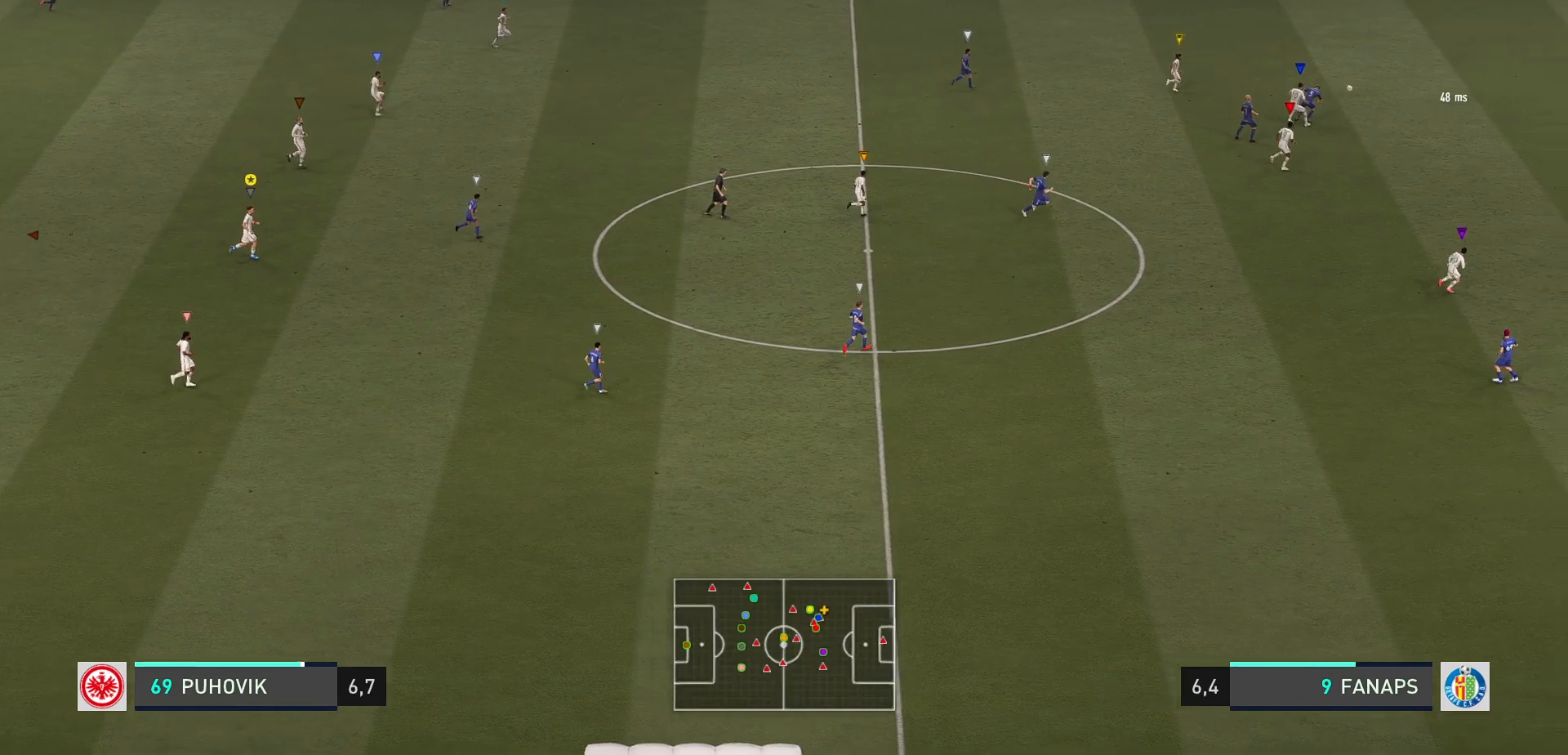
{"buttons": [], "left_stick": "right", "events": [[17, "L1", "up"]]}
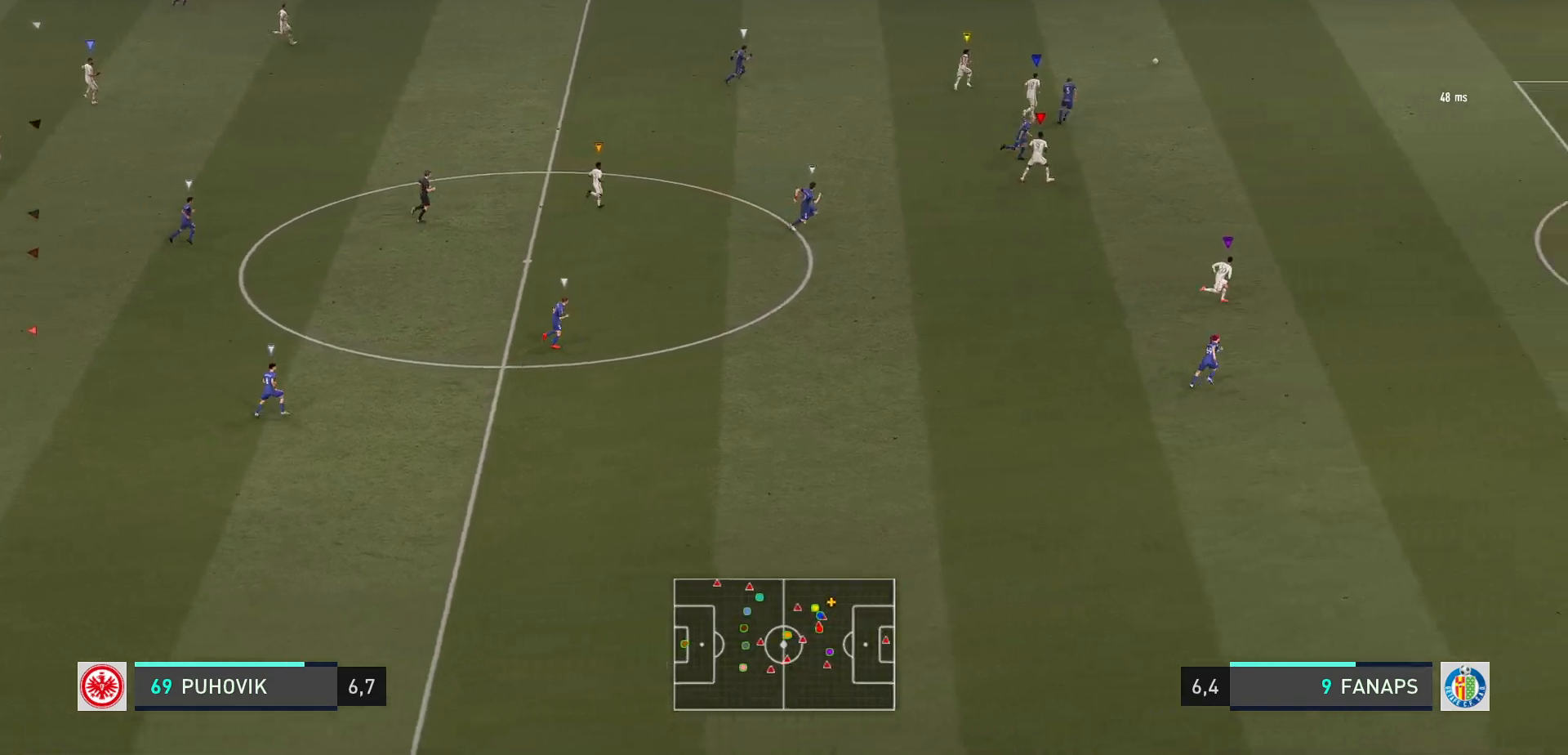
{"buttons": [], "left_stick": "up-right", "events": [[33, "left_stick", "up-right"]]}
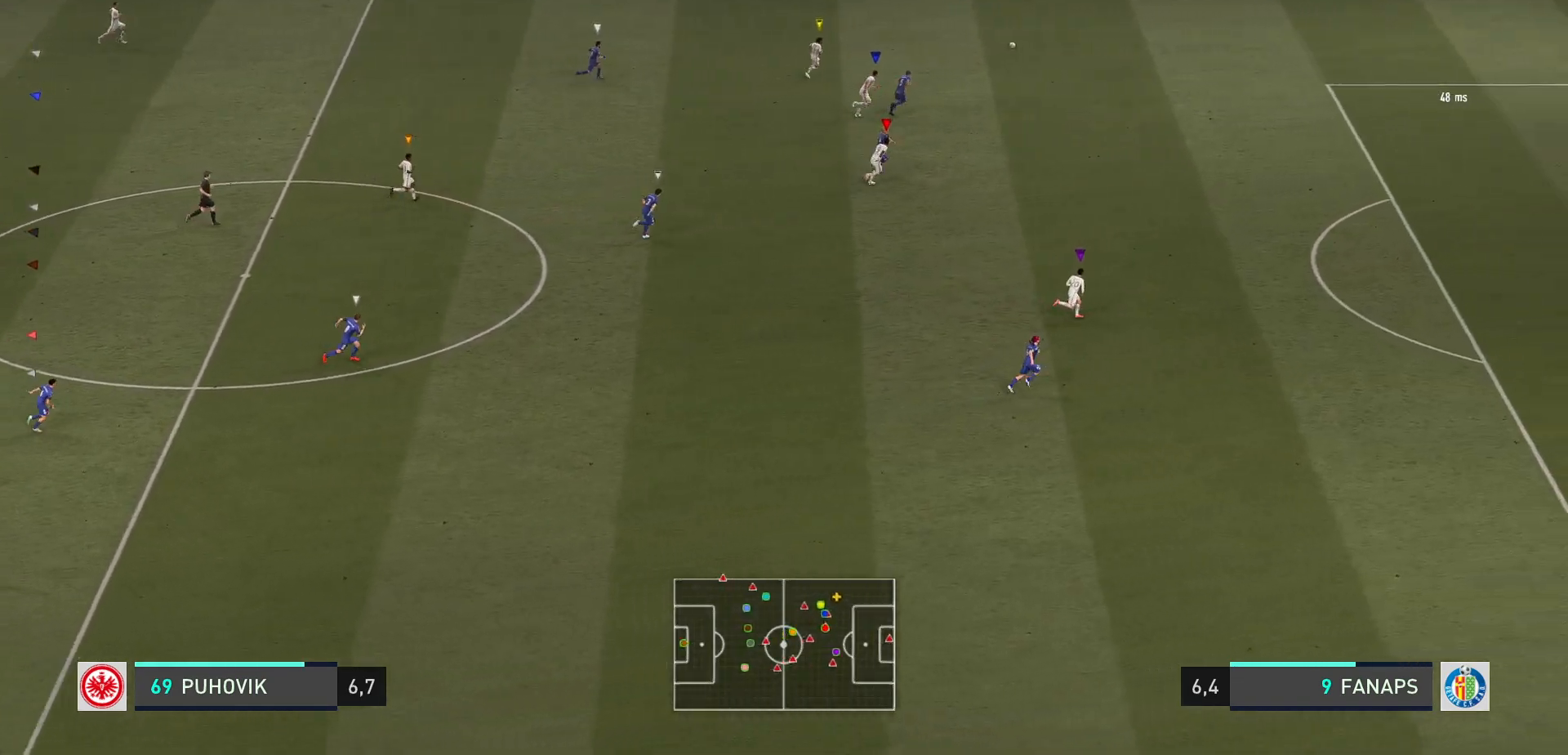
{"buttons": [], "left_stick": "right", "events": [[433, "left_stick", "right"]]}
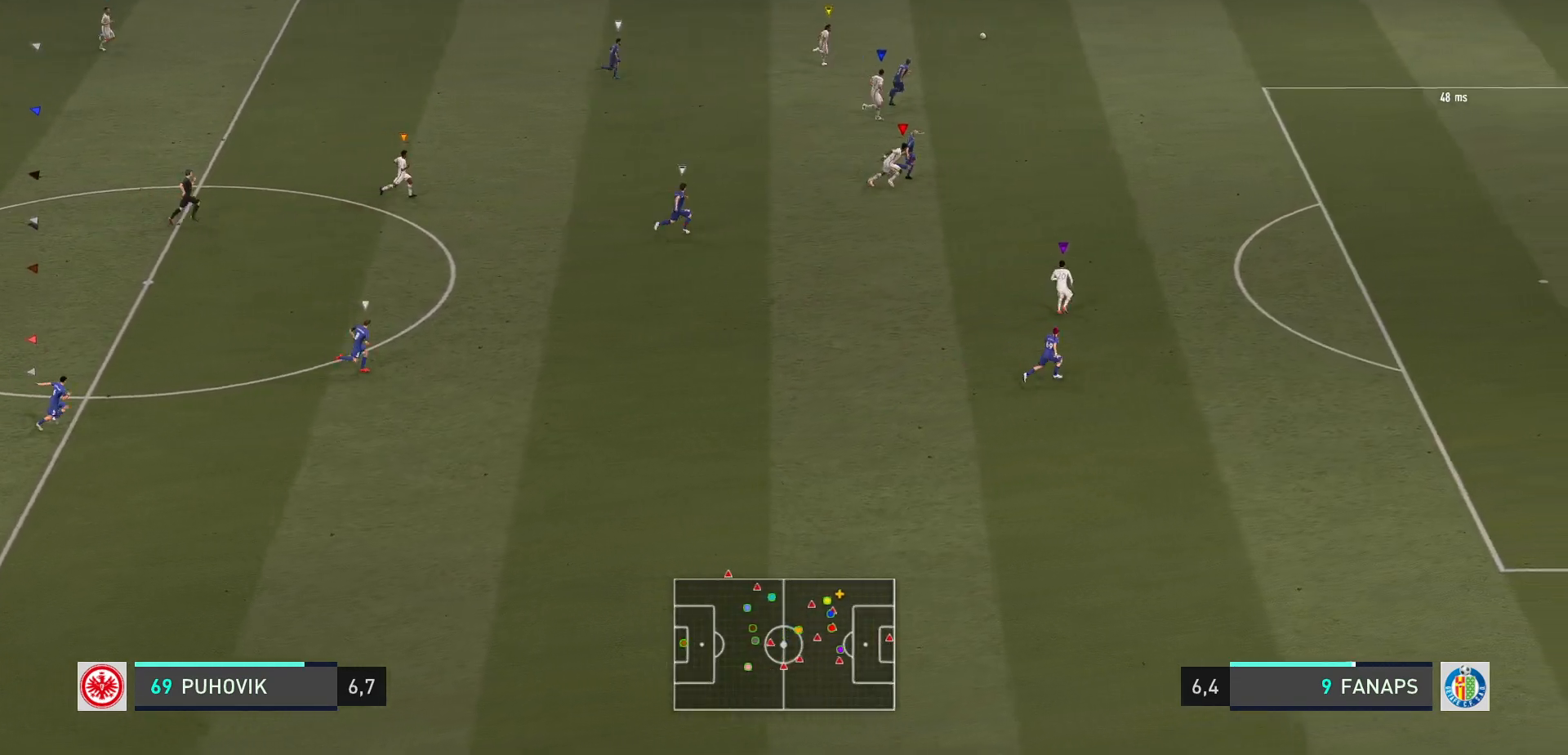
{"buttons": [], "left_stick": "right", "events": []}
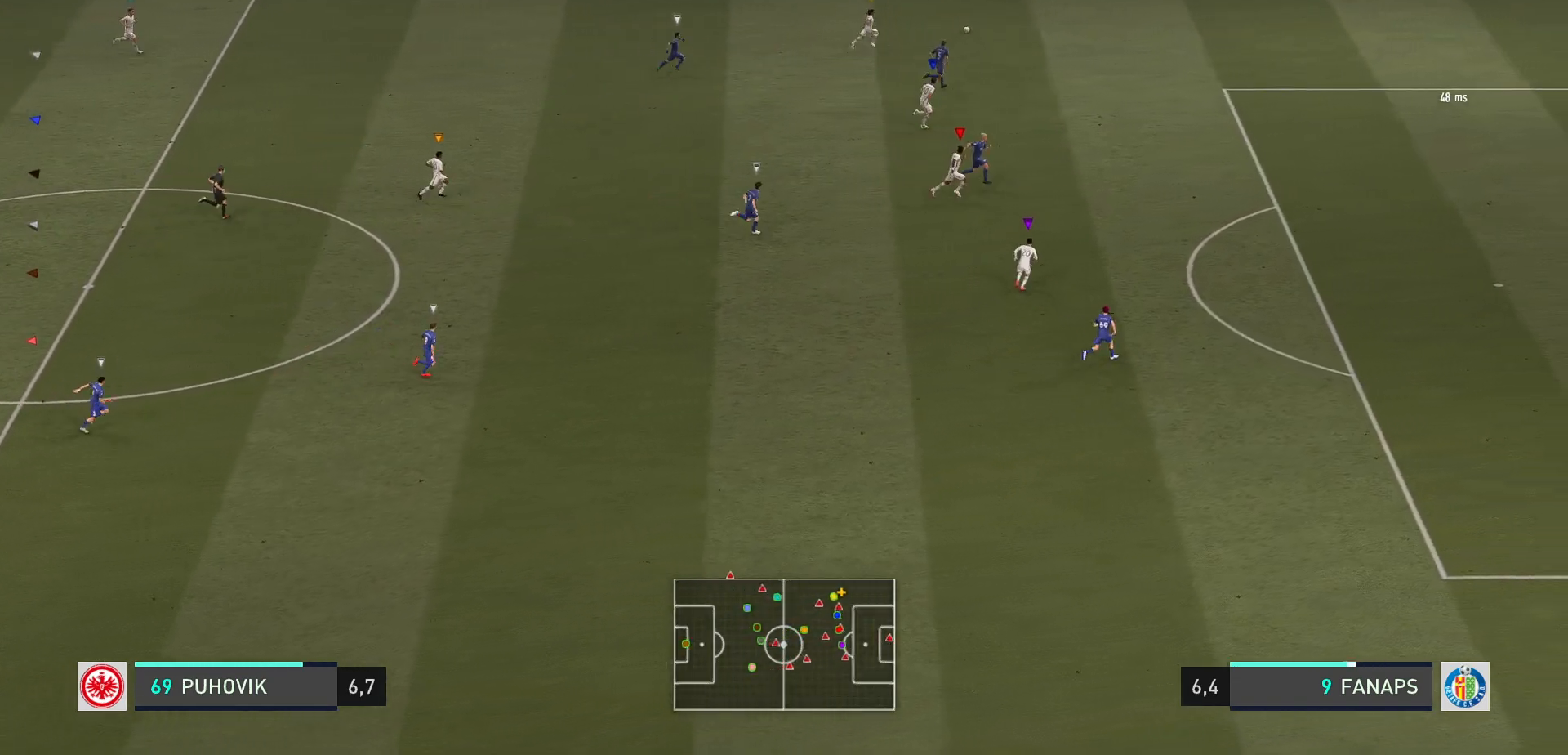
{"buttons": [], "left_stick": "right", "events": []}
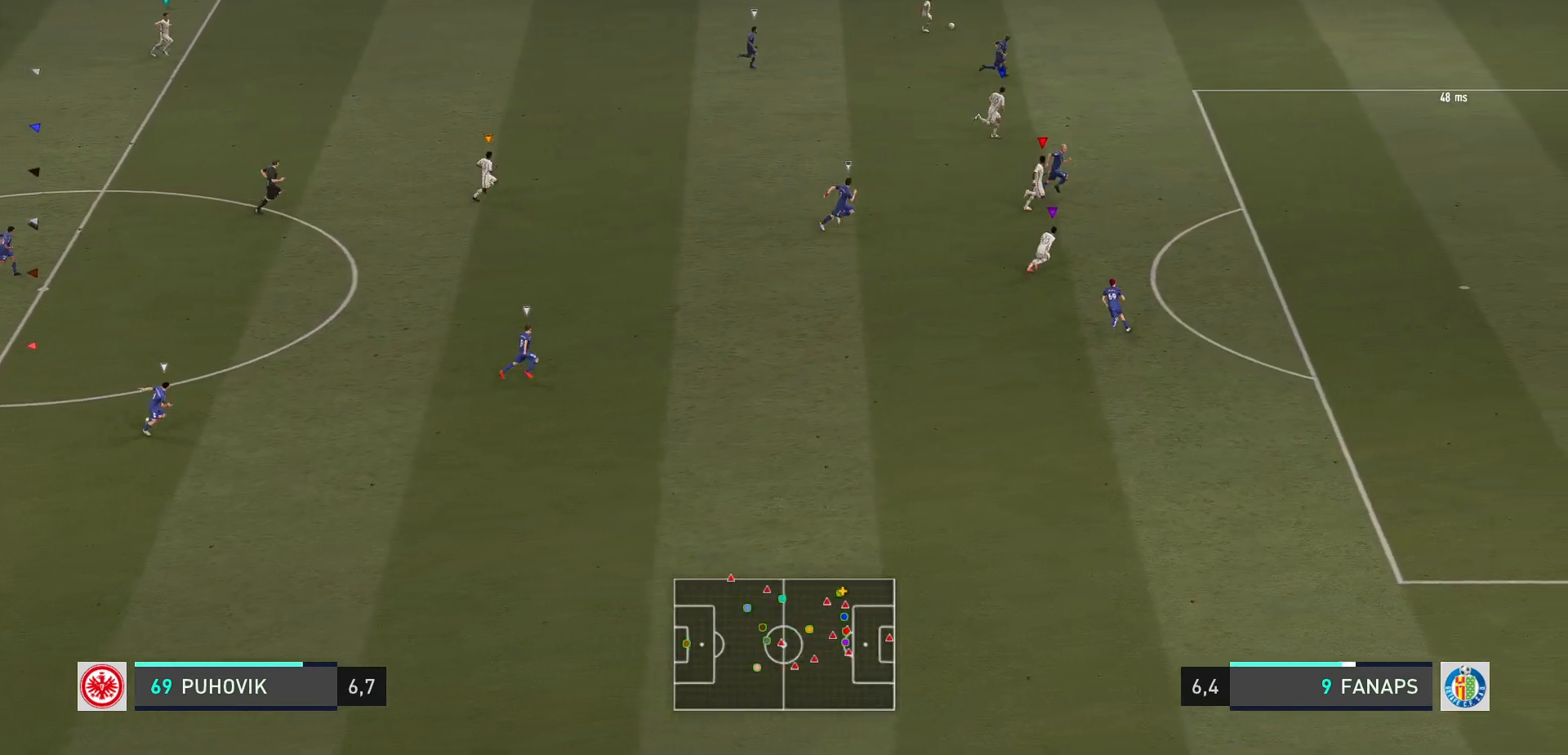
{"buttons": [], "left_stick": "right", "events": []}
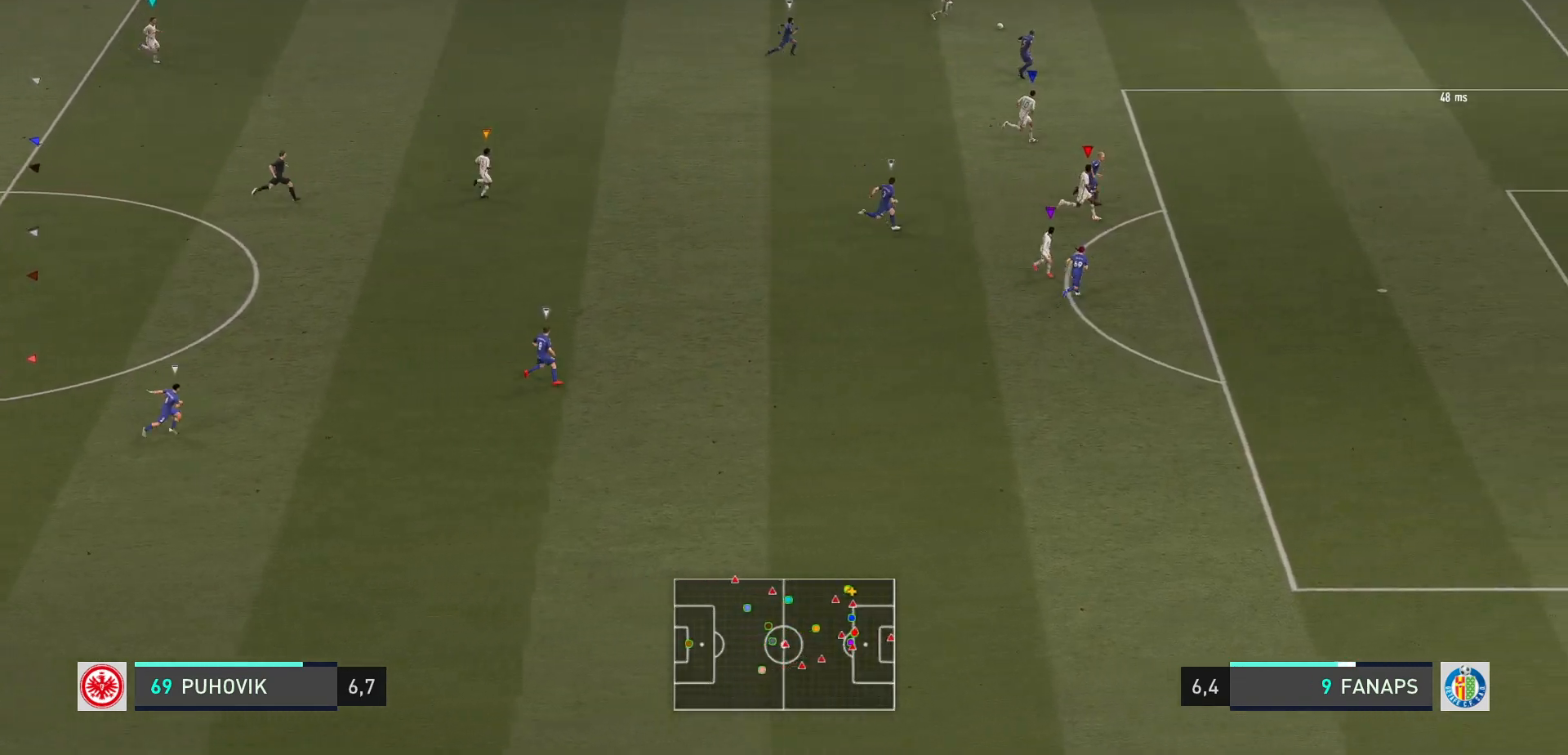
{"buttons": [], "left_stick": "center", "events": [[317, "left_stick", "center"]]}
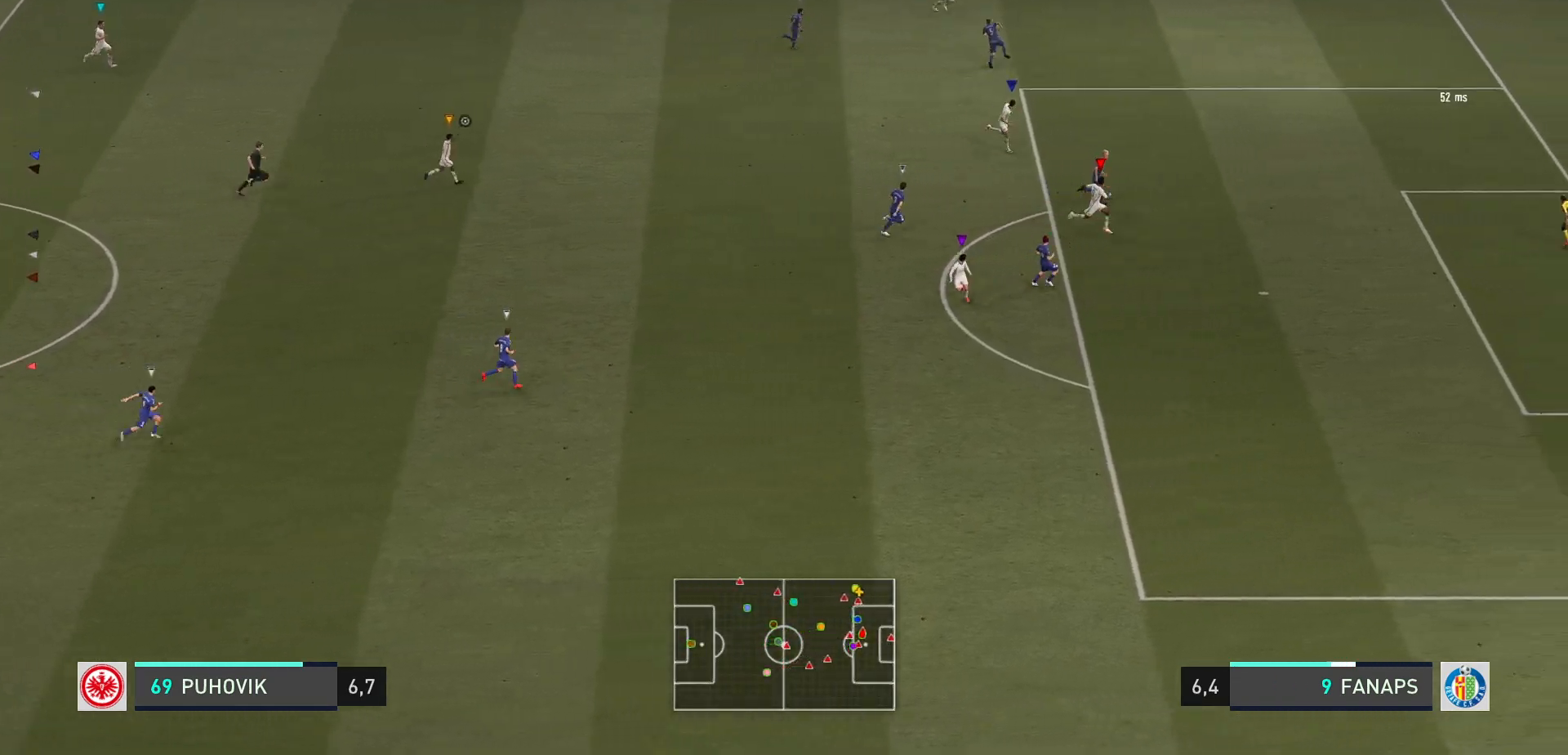
{"buttons": ["L1"], "left_stick": "center", "events": [[17, "L1", "down"]]}